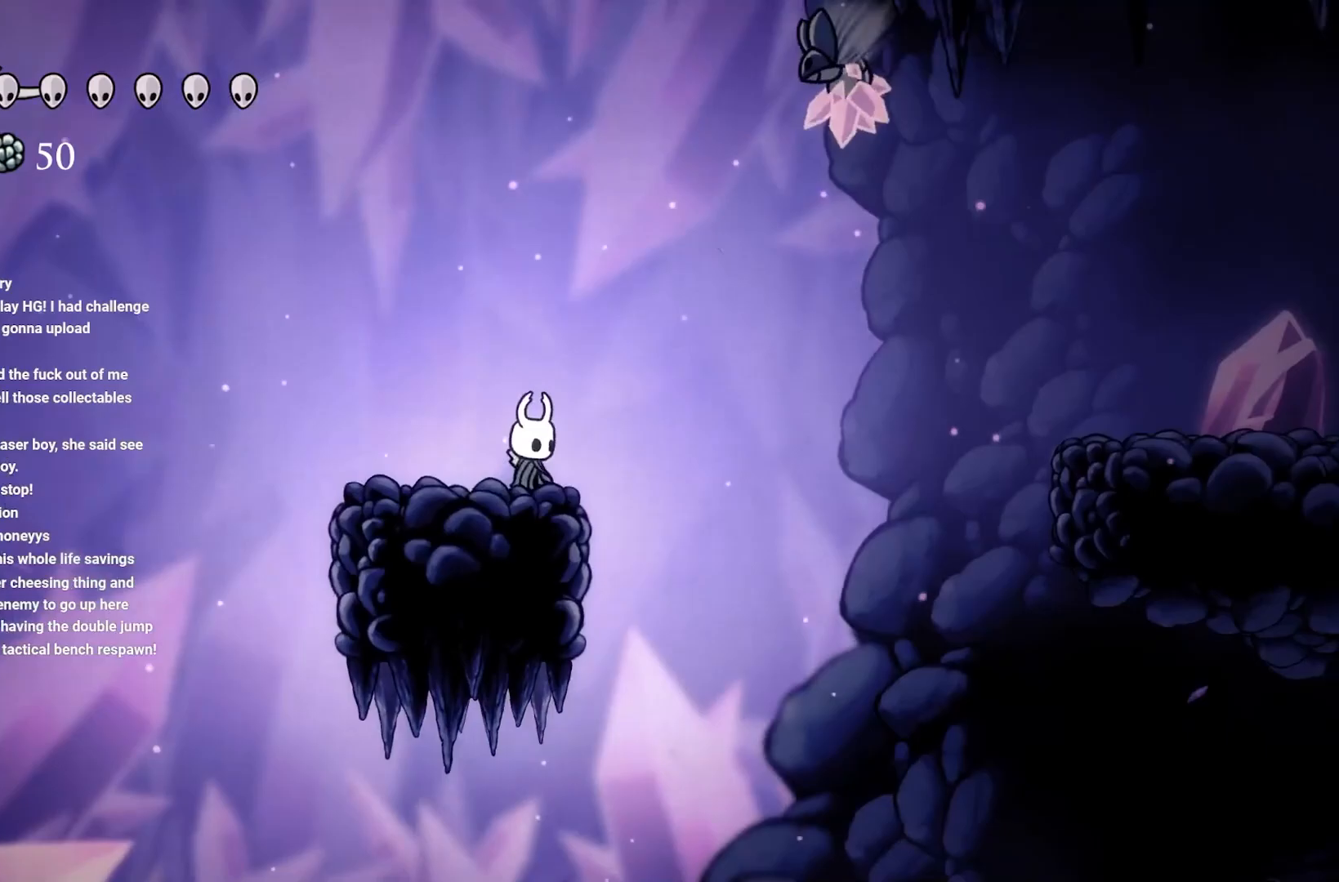
Gameplay with a controller (Xbox layout); each line is a JSON object with the inputs held at the frame after it. "events" lists button and stick changes between this image and that frame as [ms after this image, input, new state], when the widget could be followed in between.
{"buttons": ["A"], "left_stick": "up-right", "right_stick": "center", "events": [[100, "left_stick", "right"], [133, "A", "down"], [250, "left_stick", "up"], [383, "left_stick", "up-right"]]}
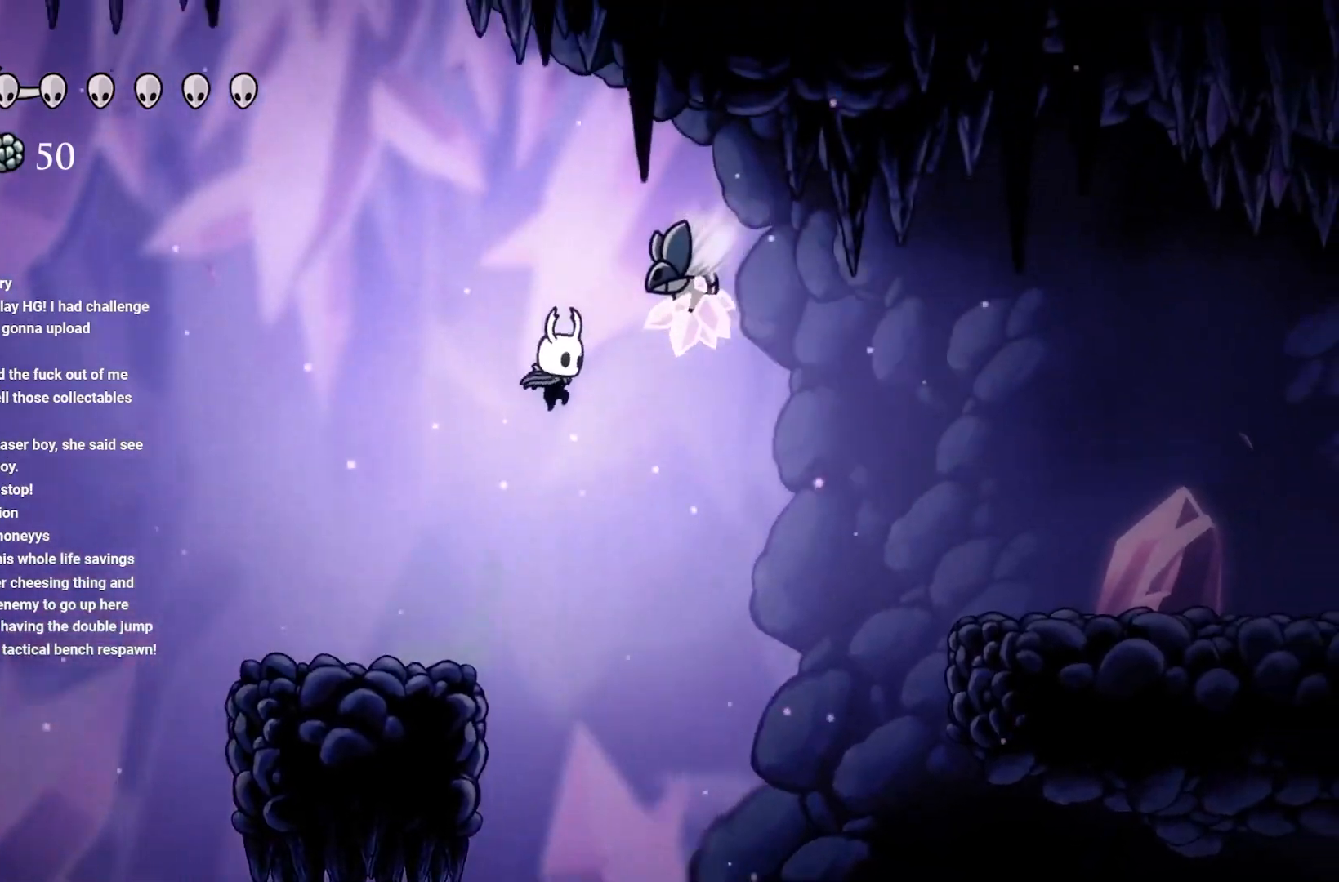
{"buttons": [], "left_stick": "left", "right_stick": "center", "events": [[17, "X", "down"], [133, "left_stick", "up-left"], [183, "X", "up"], [200, "left_stick", "left"], [500, "A", "up"]]}
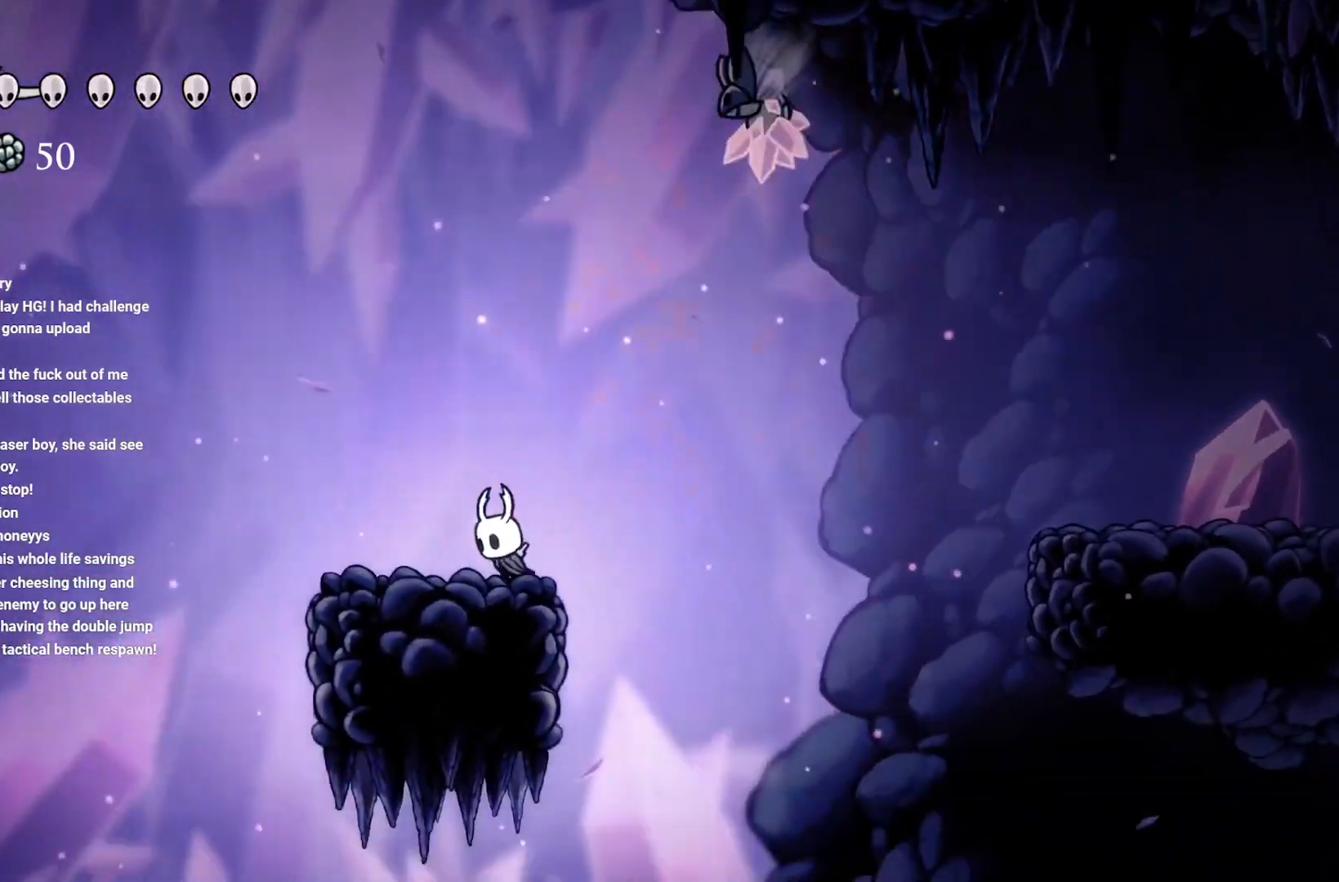
{"buttons": ["A"], "left_stick": "up-left", "right_stick": "center", "events": [[83, "left_stick", "center"], [183, "A", "down"], [183, "left_stick", "up-right"], [433, "left_stick", "up-left"]]}
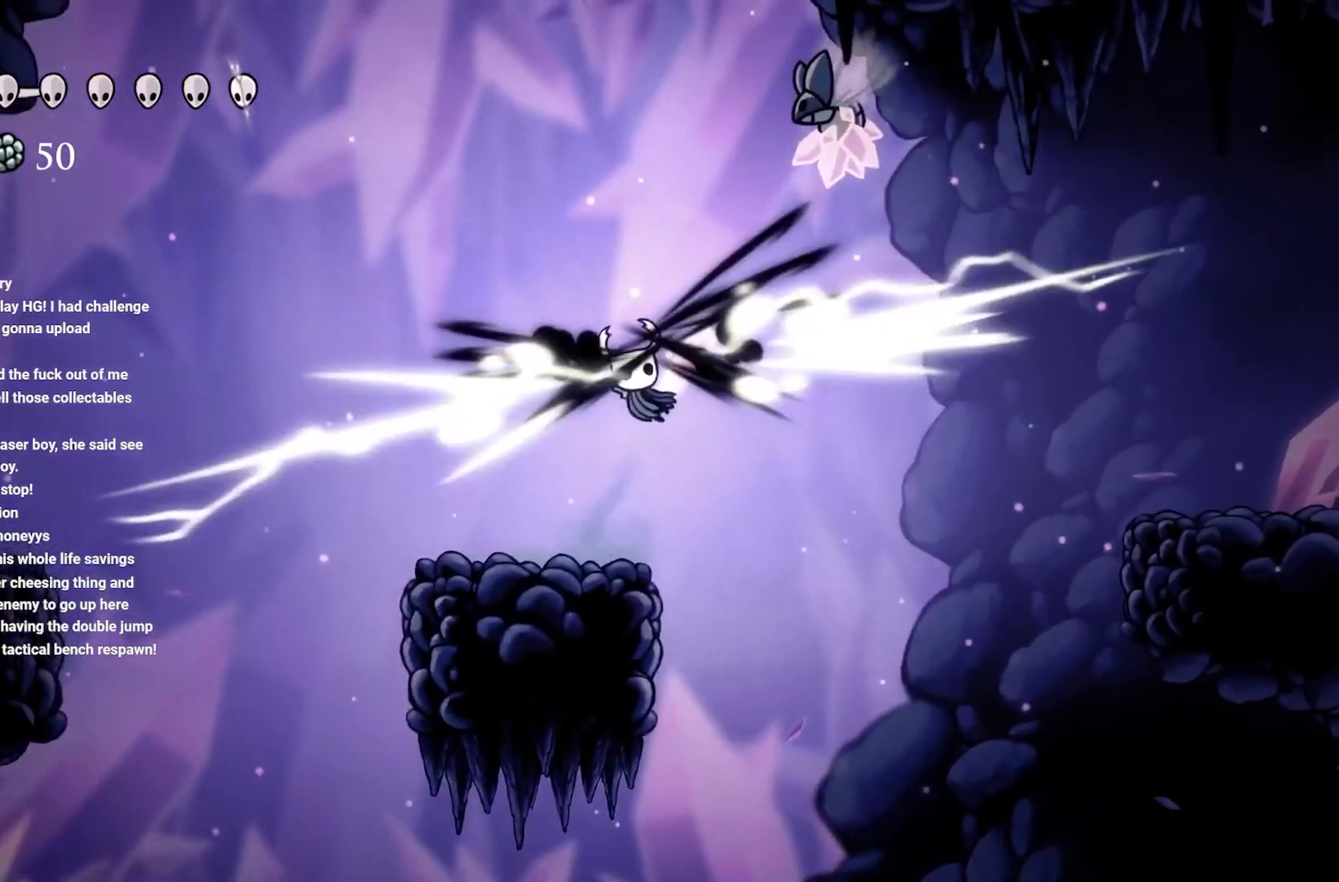
{"buttons": [], "left_stick": "up", "right_stick": "center", "events": [[200, "left_stick", "up-right"], [217, "A", "up"], [300, "left_stick", "up"]]}
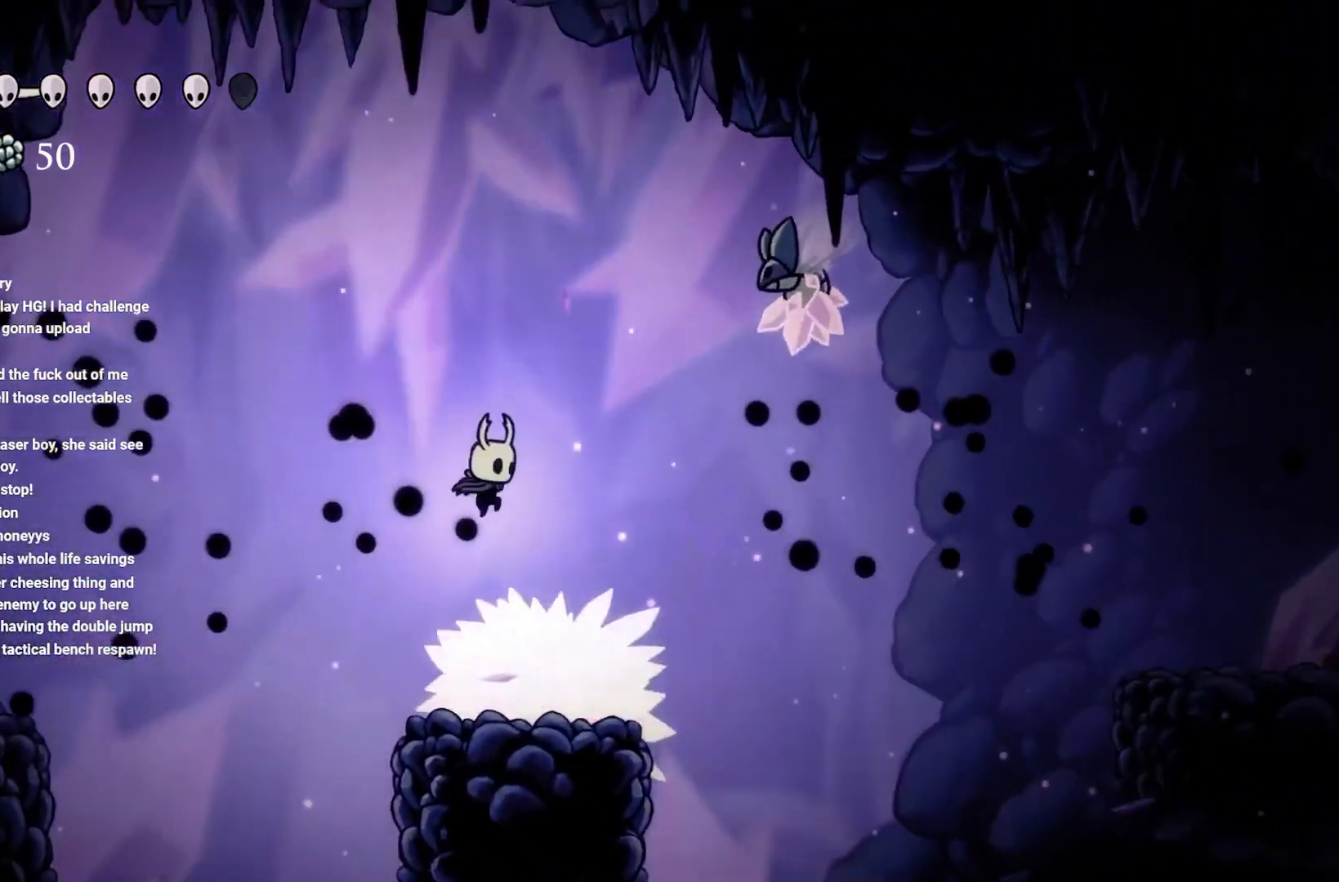
{"buttons": ["A"], "left_stick": "center", "right_stick": "center", "events": [[33, "left_stick", "right"], [183, "left_stick", "center"], [367, "A", "down"]]}
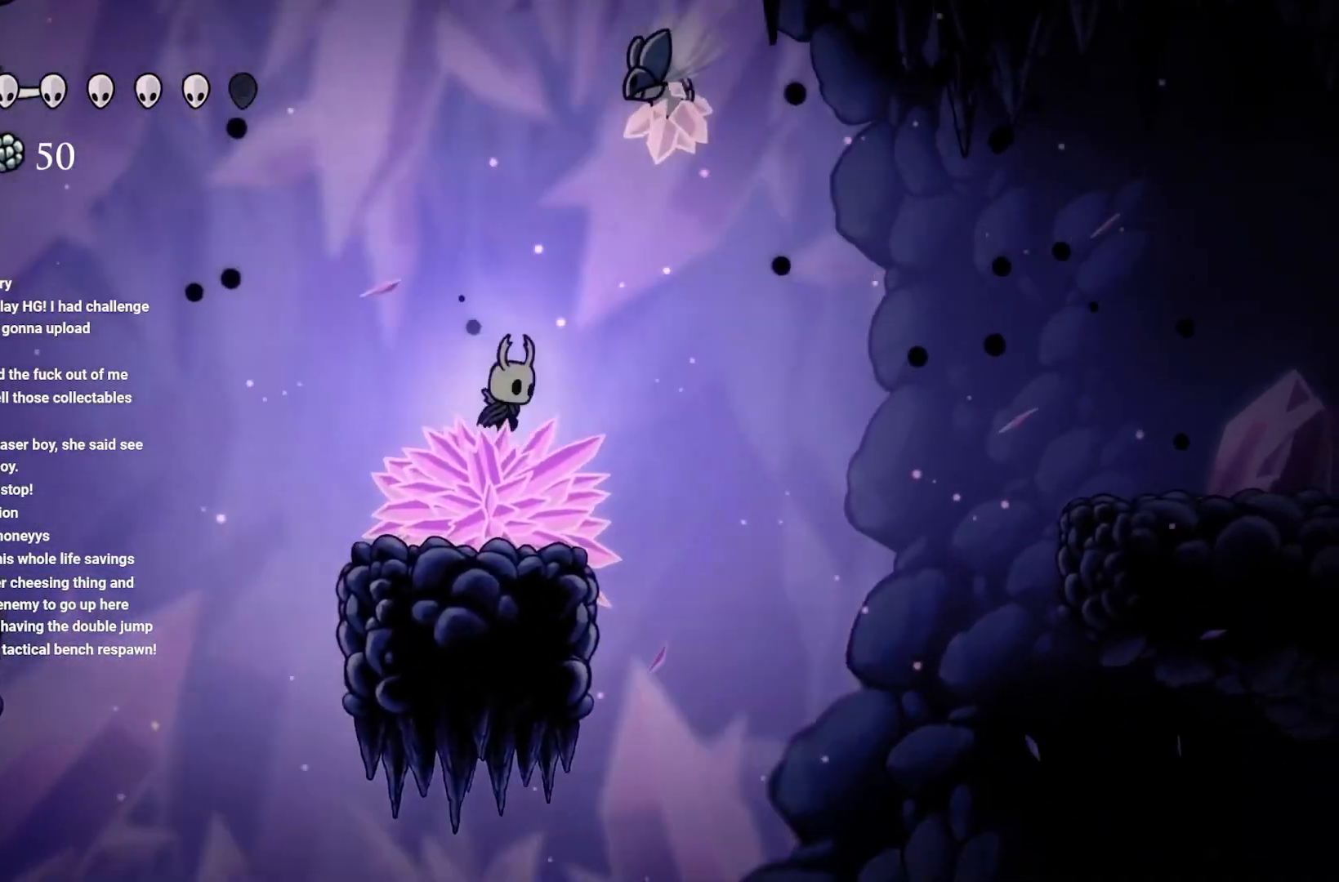
{"buttons": ["X"], "left_stick": "down", "right_stick": "center", "events": [[33, "left_stick", "up"], [167, "X", "down"], [333, "X", "up"], [400, "A", "up"], [417, "left_stick", "down"], [483, "X", "down"]]}
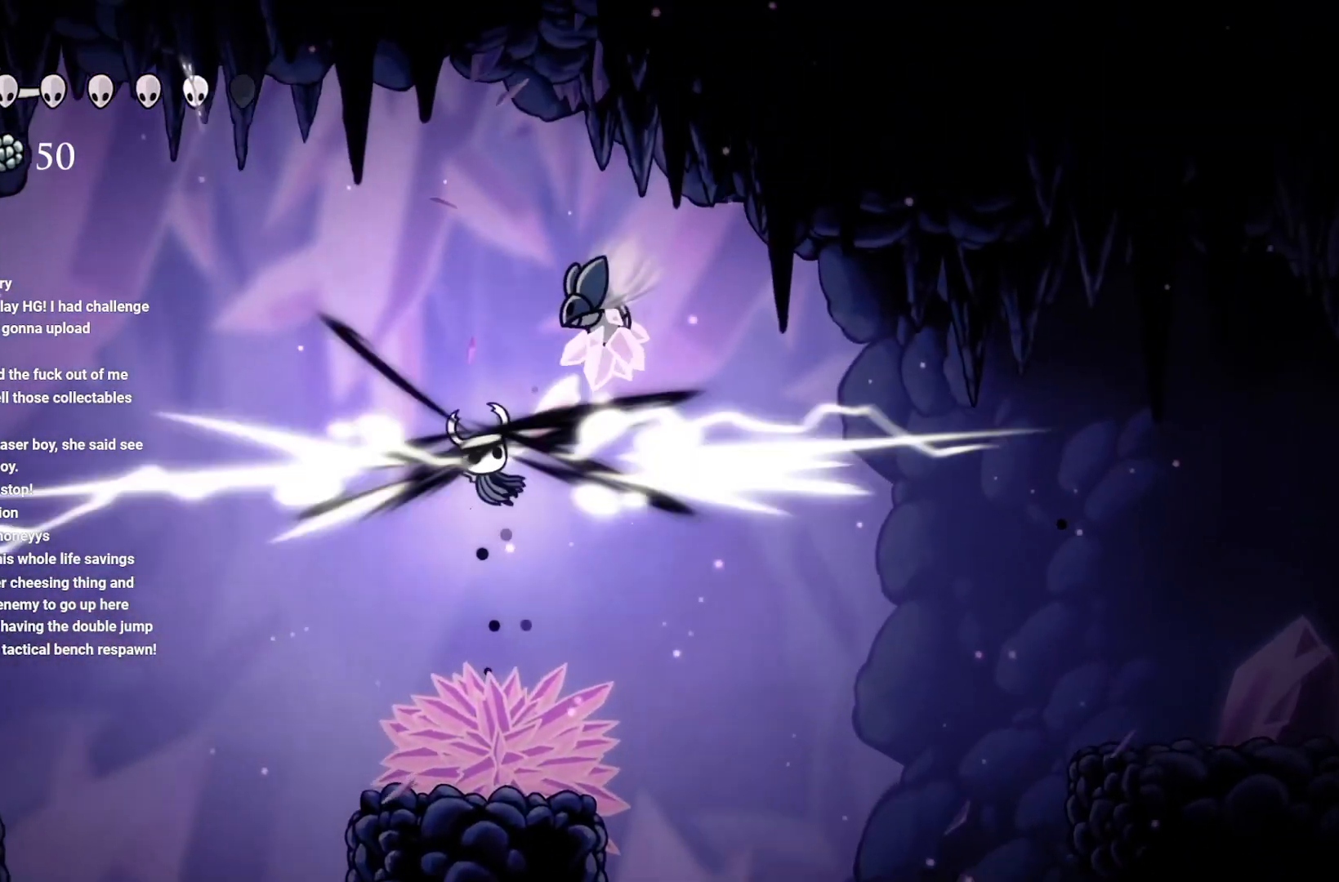
{"buttons": [], "left_stick": "down", "right_stick": "center", "events": [[50, "X", "up"], [150, "X", "down"], [217, "X", "up"], [367, "X", "down"], [467, "X", "up"]]}
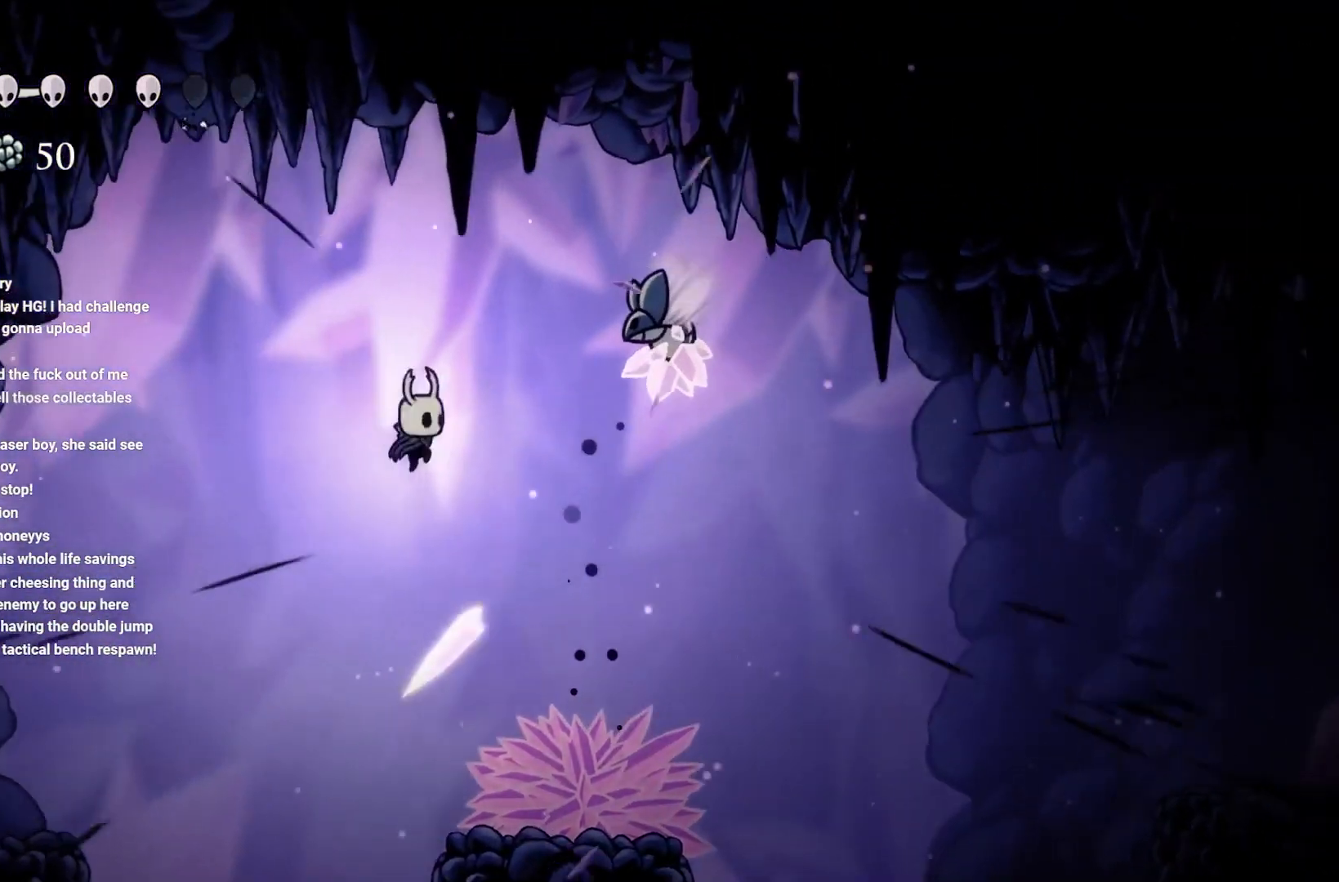
{"buttons": [], "left_stick": "down", "right_stick": "center", "events": [[17, "left_stick", "down-right"], [300, "left_stick", "down"], [317, "X", "down"], [467, "X", "up"]]}
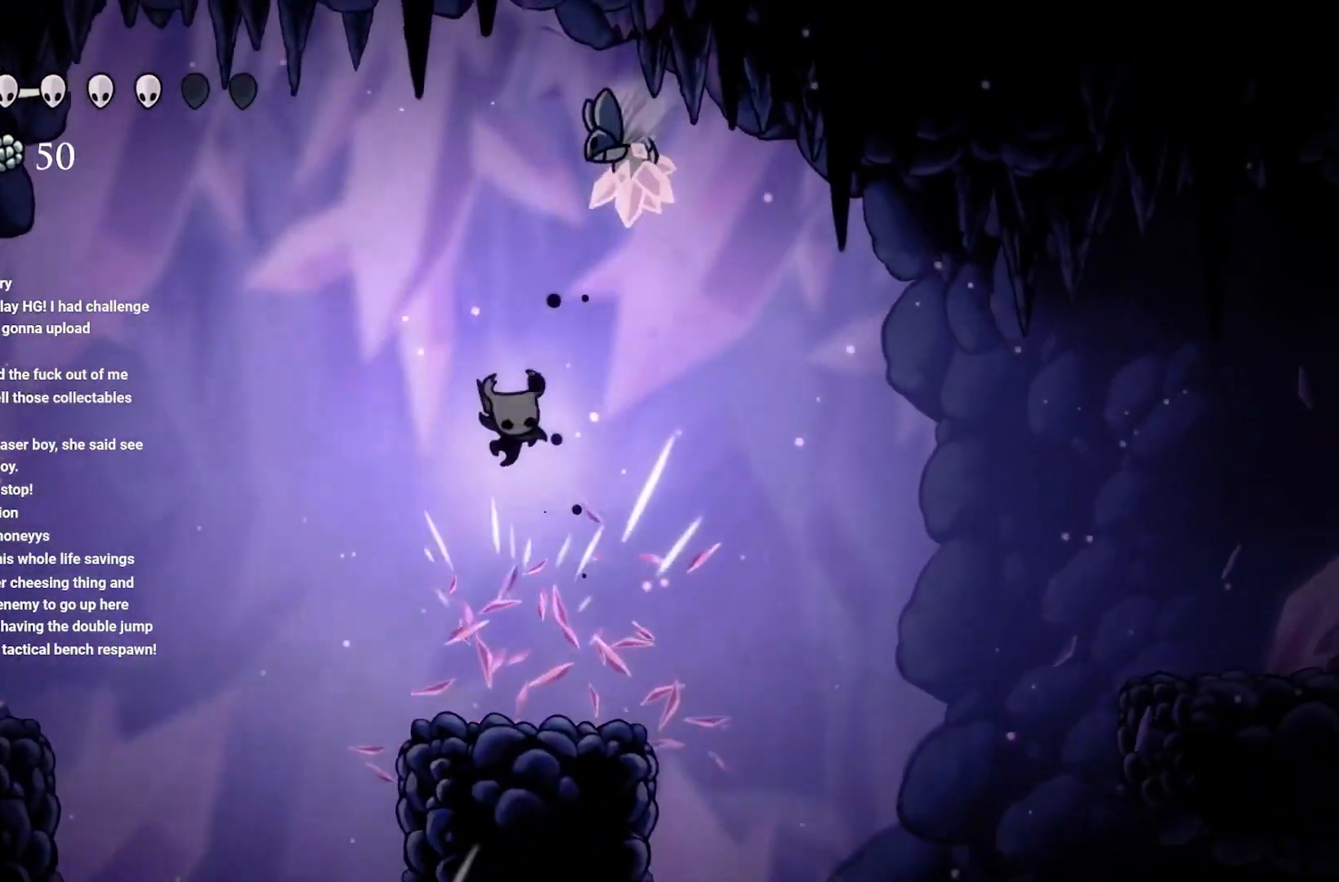
{"buttons": [], "left_stick": "up", "right_stick": "center", "events": [[17, "X", "down"], [133, "X", "up"], [183, "left_stick", "up-right"], [300, "X", "down"], [317, "left_stick", "up"], [500, "X", "up"]]}
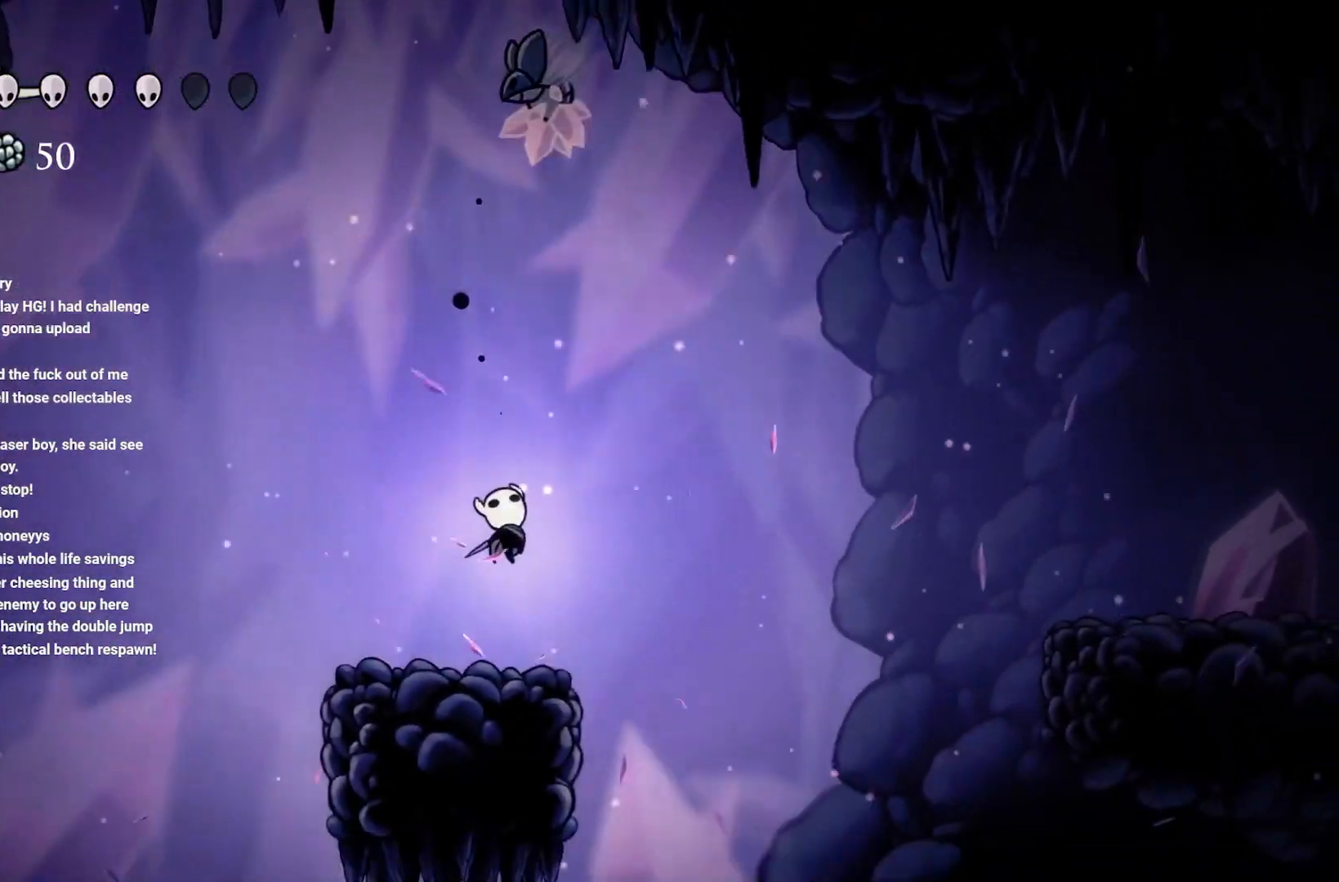
{"buttons": [], "left_stick": "center", "right_stick": "center", "events": [[117, "left_stick", "center"], [233, "left_stick", "up"], [367, "left_stick", "center"]]}
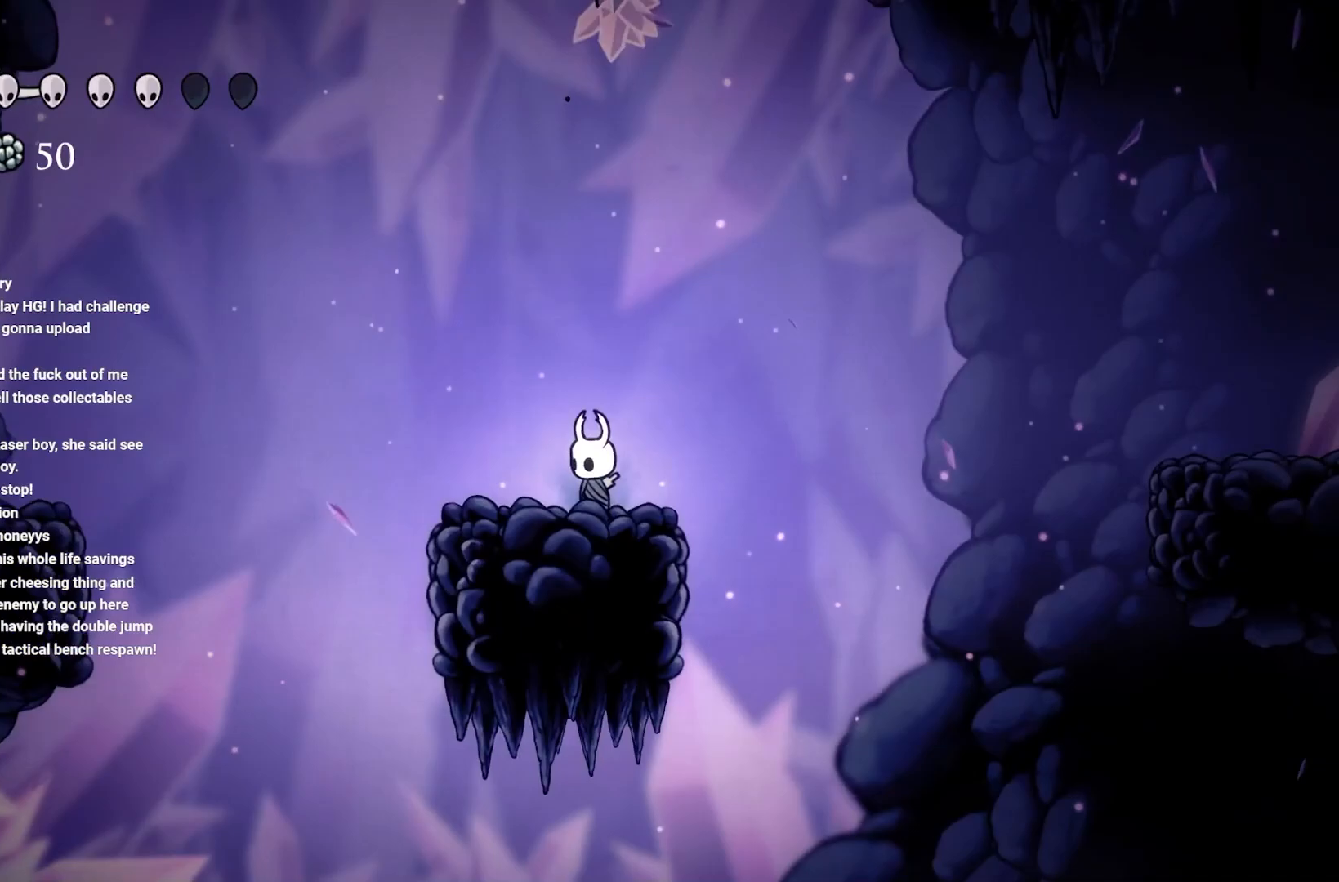
{"buttons": [], "left_stick": "left", "right_stick": "center", "events": [[217, "left_stick", "up"], [350, "left_stick", "center"], [417, "left_stick", "left"]]}
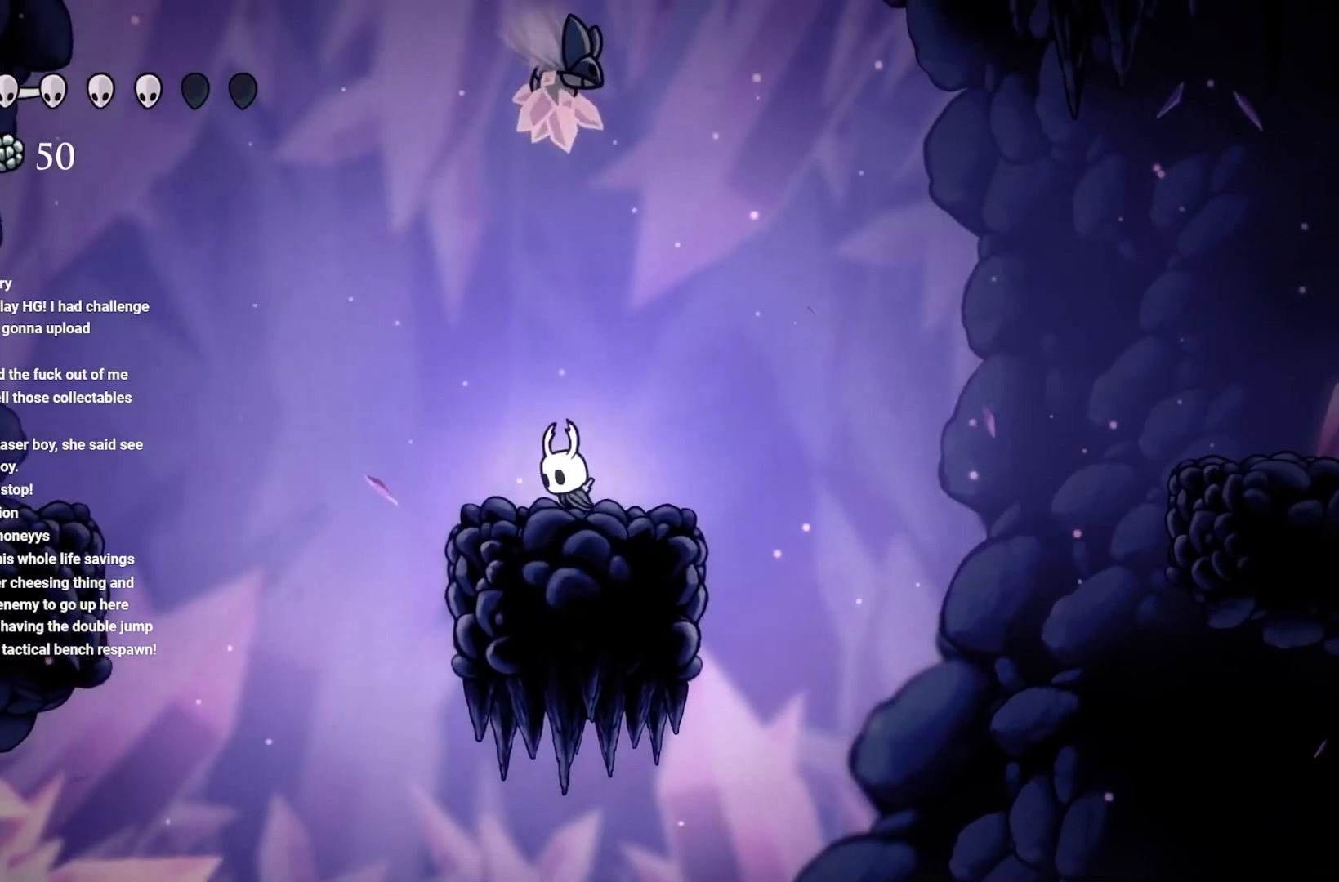
{"buttons": ["A"], "left_stick": "up", "right_stick": "center", "events": [[67, "left_stick", "center"], [333, "left_stick", "up"], [433, "A", "down"]]}
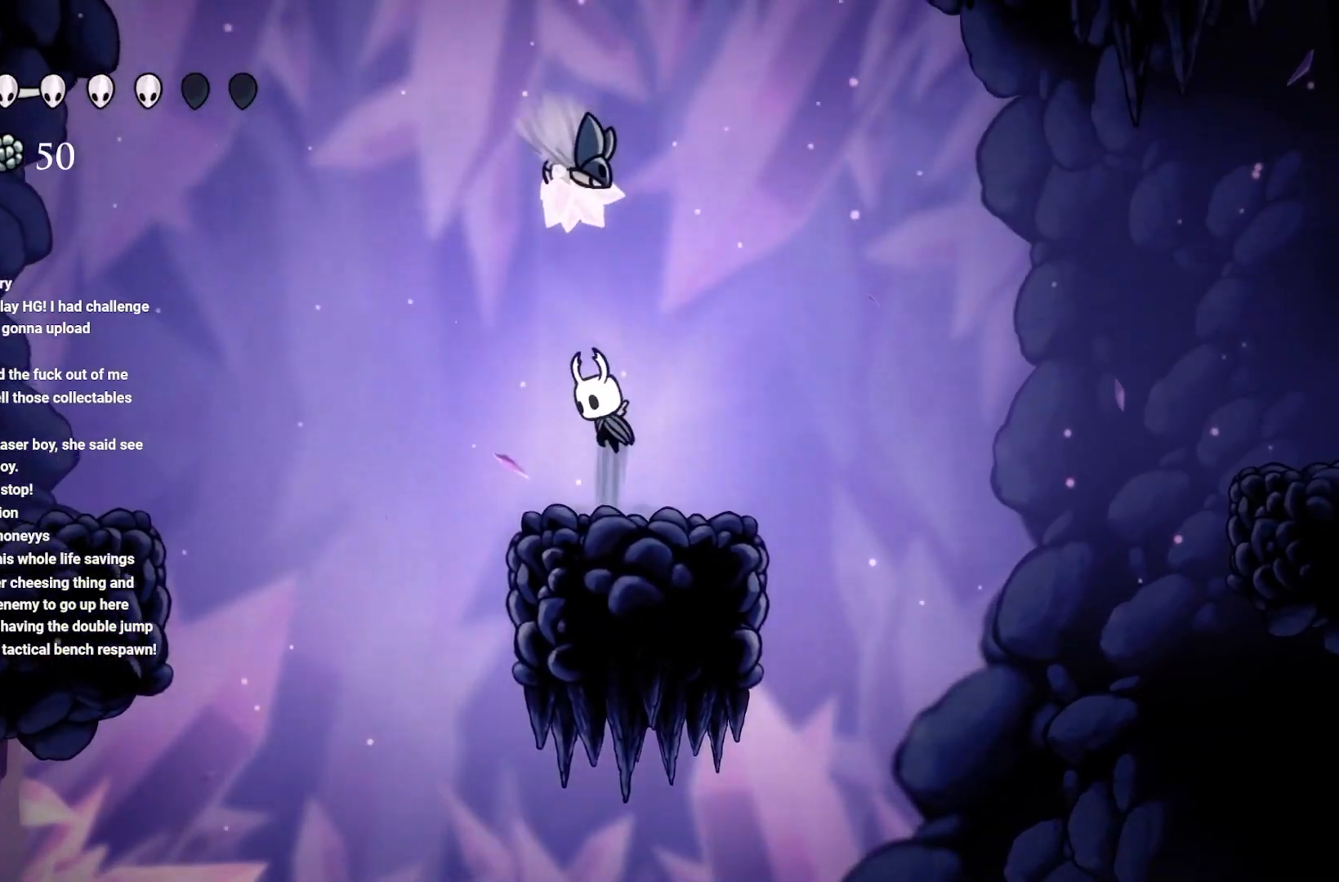
{"buttons": ["A"], "left_stick": "center", "right_stick": "center", "events": [[17, "A", "up"], [17, "X", "down"], [167, "X", "up"], [283, "left_stick", "center"], [500, "A", "down"]]}
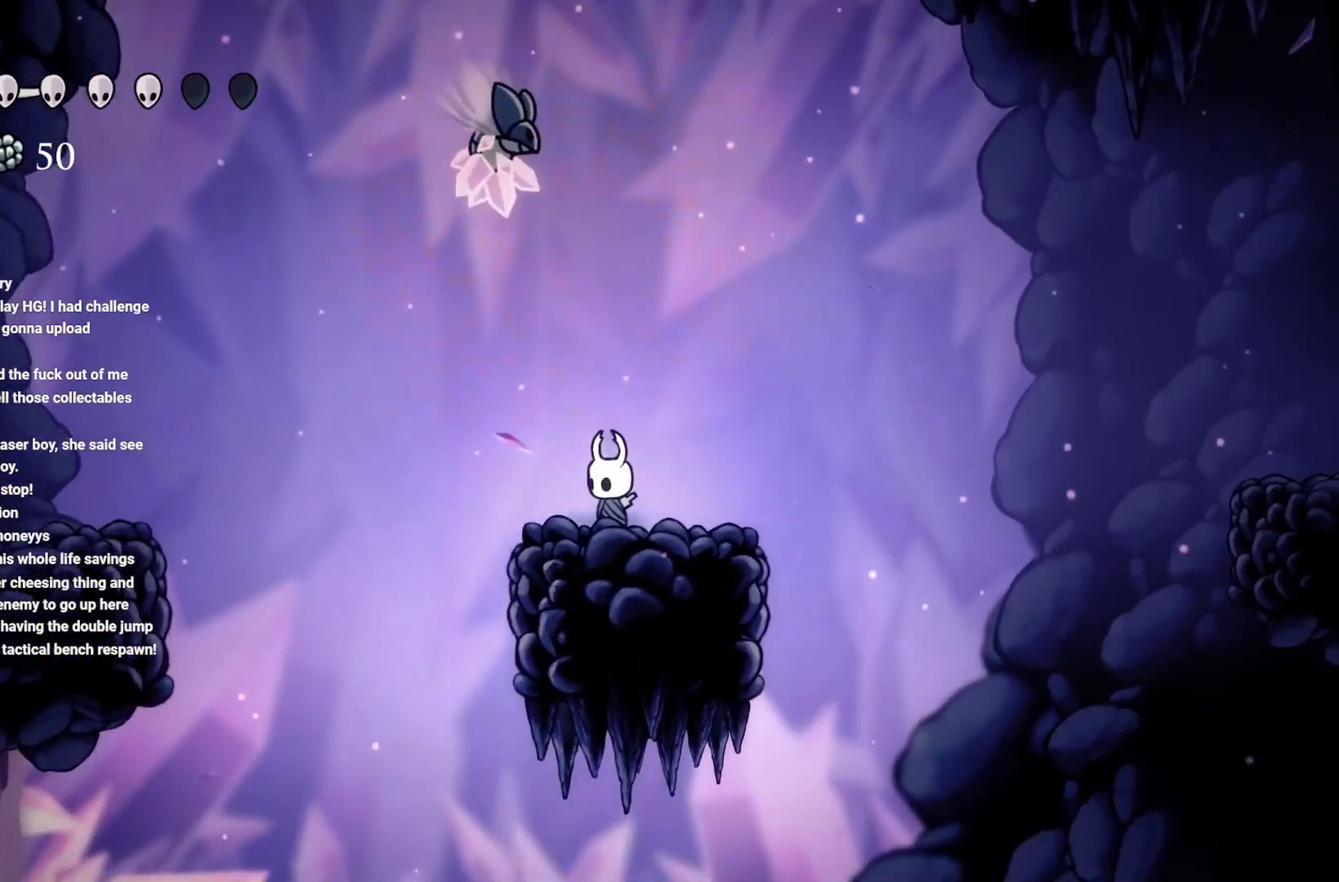
{"buttons": [], "left_stick": "right", "right_stick": "center", "events": [[17, "left_stick", "up-left"], [167, "A", "up"], [200, "X", "down"], [317, "X", "up"], [367, "left_stick", "up-right"], [450, "left_stick", "right"]]}
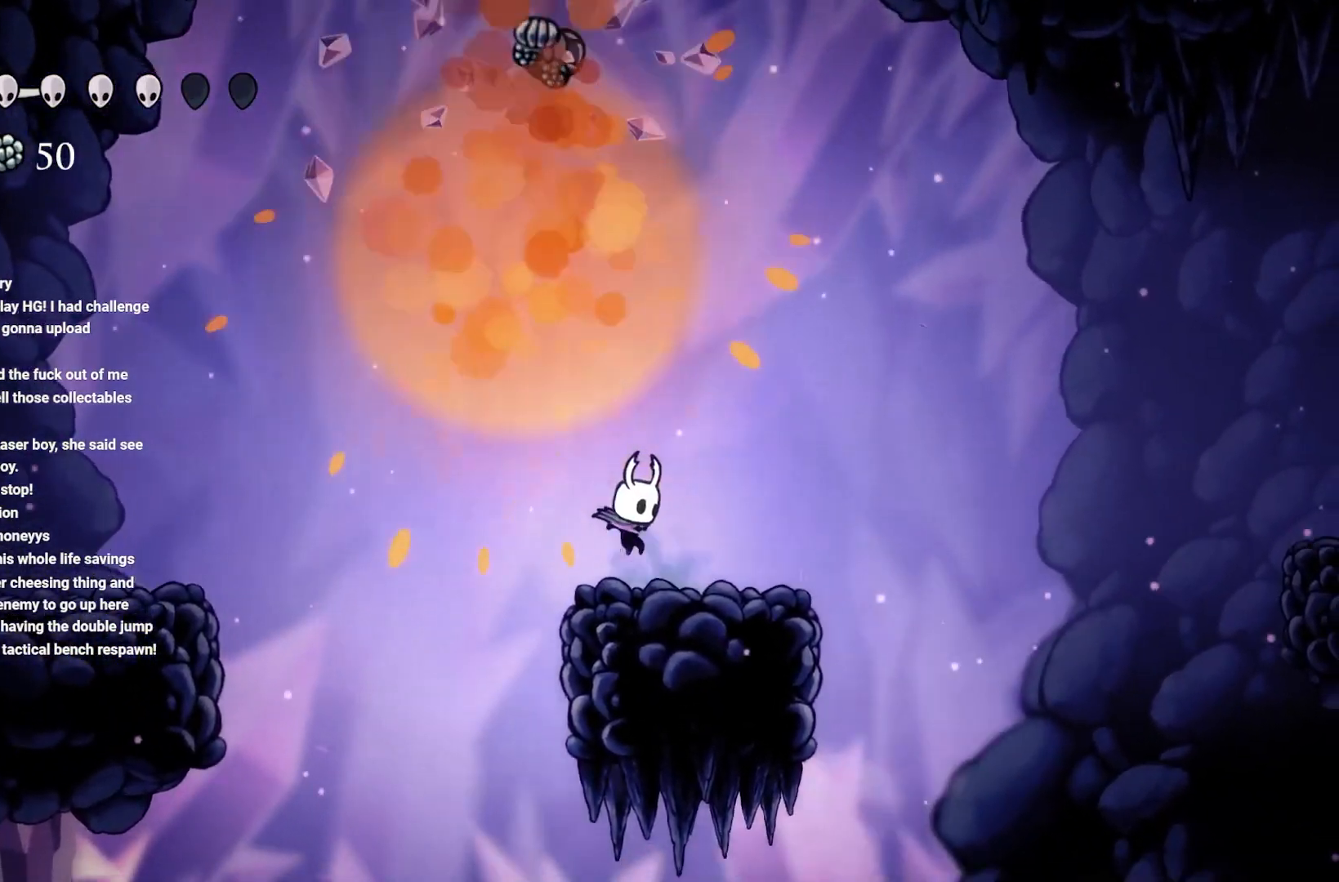
{"buttons": [], "left_stick": "left", "right_stick": "center", "events": [[167, "left_stick", "center"], [233, "left_stick", "left"]]}
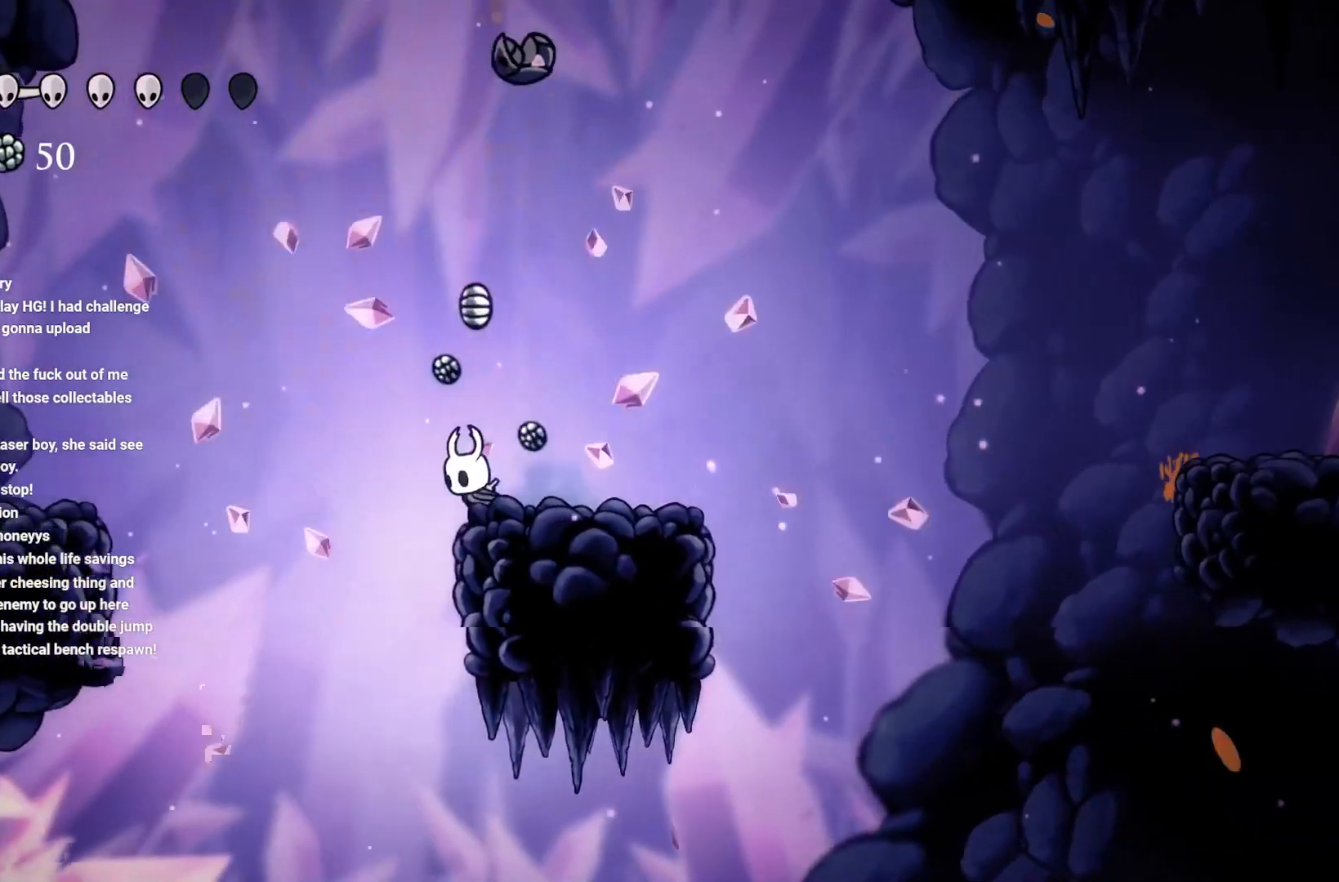
{"buttons": [], "left_stick": "left", "right_stick": "center", "events": [[83, "A", "down"], [83, "left_stick", "up-right"], [217, "left_stick", "right"], [333, "A", "up"], [400, "left_stick", "left"]]}
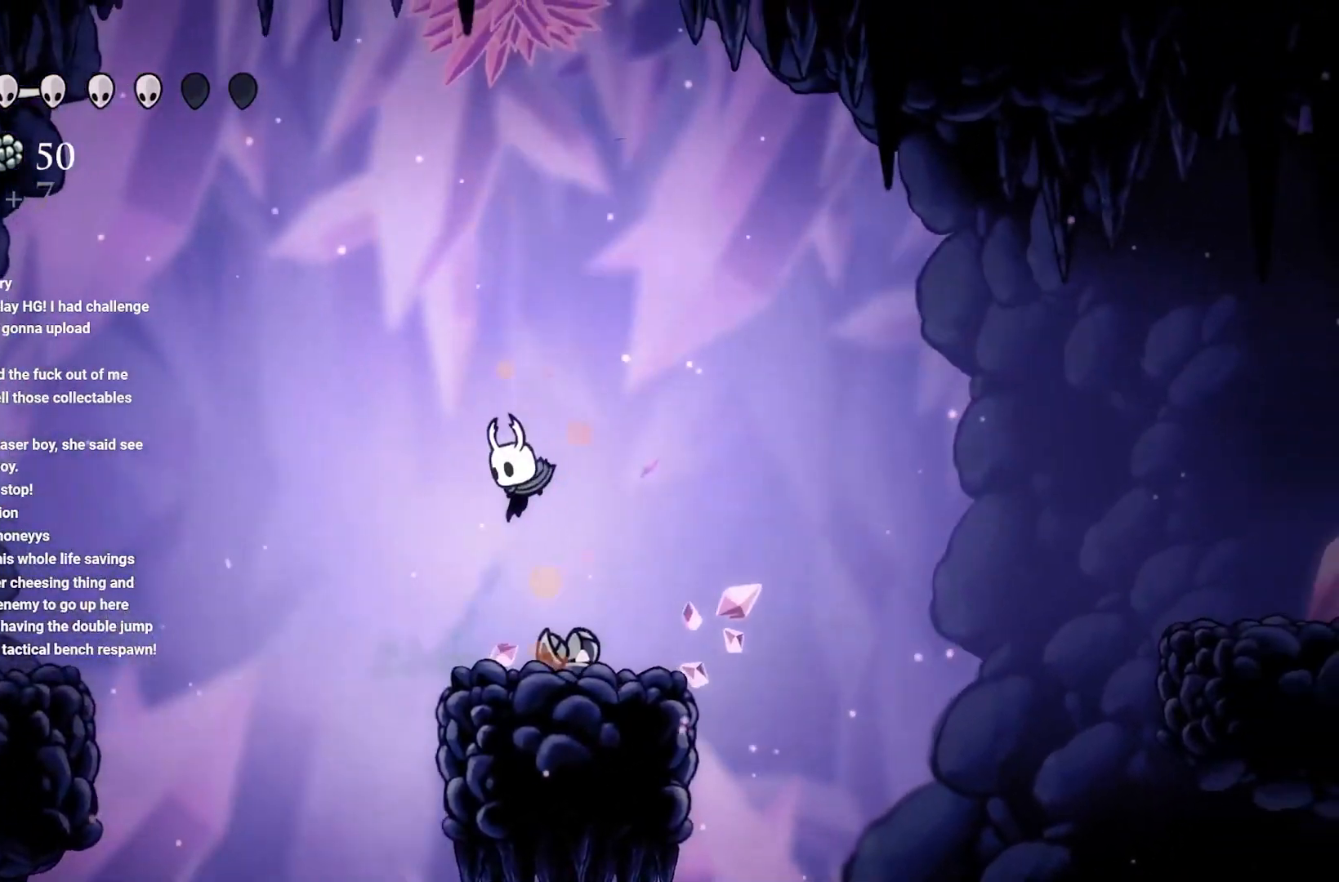
{"buttons": ["B"], "left_stick": "center", "right_stick": "center", "events": [[33, "left_stick", "center"], [117, "left_stick", "right"], [233, "left_stick", "center"], [317, "B", "down"]]}
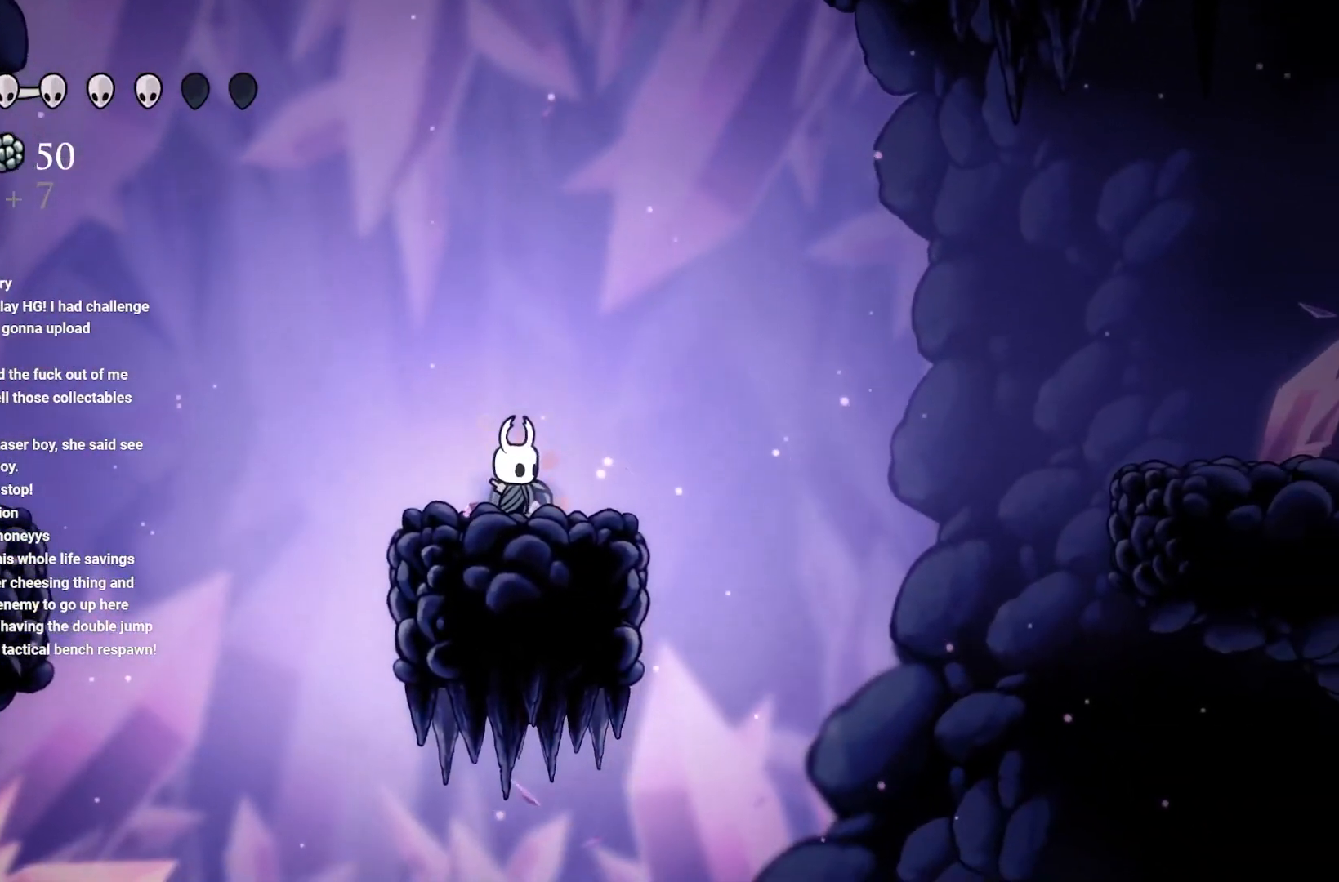
{"buttons": ["B"], "left_stick": "center", "right_stick": "center", "events": []}
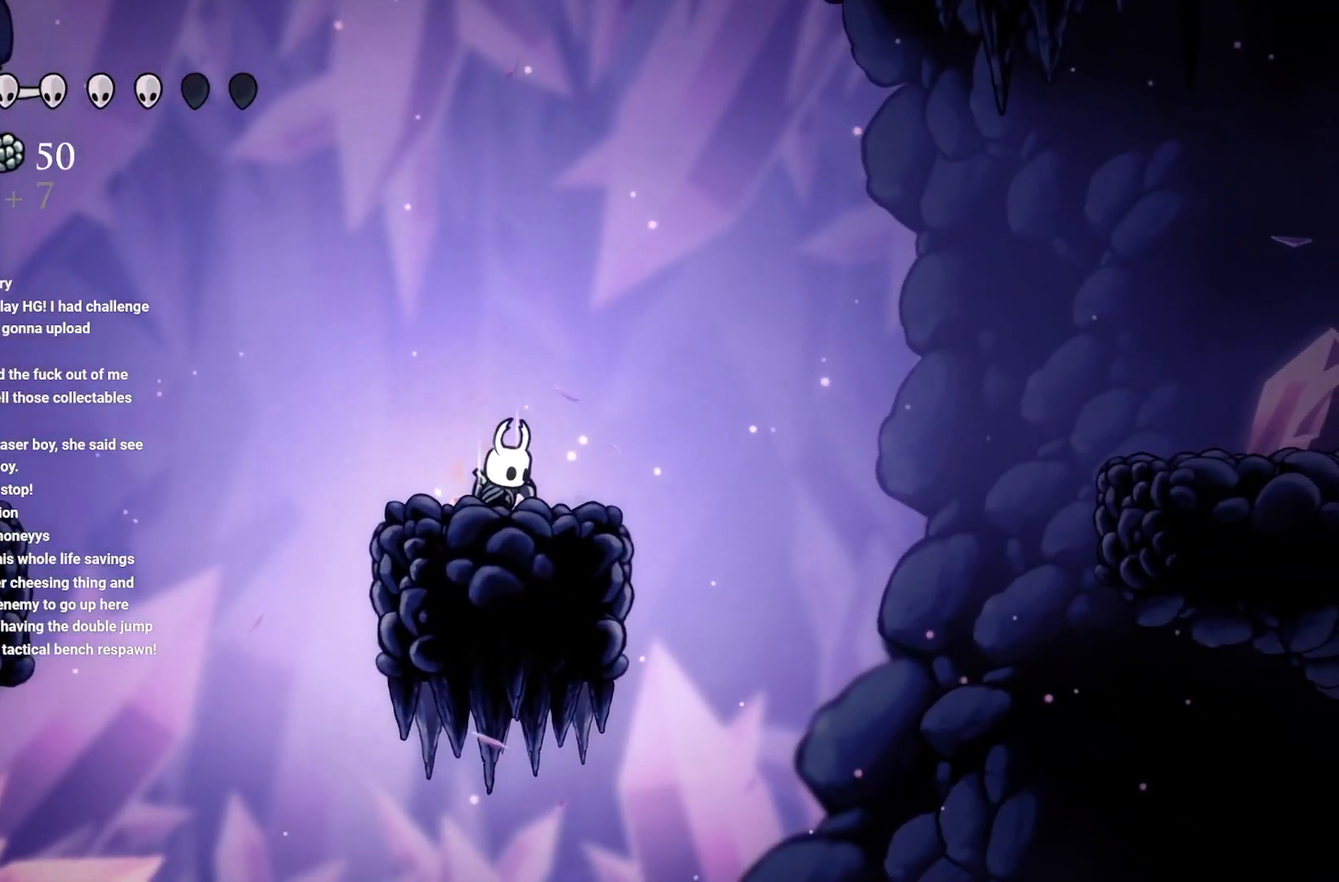
{"buttons": ["B"], "left_stick": "center", "right_stick": "center", "events": []}
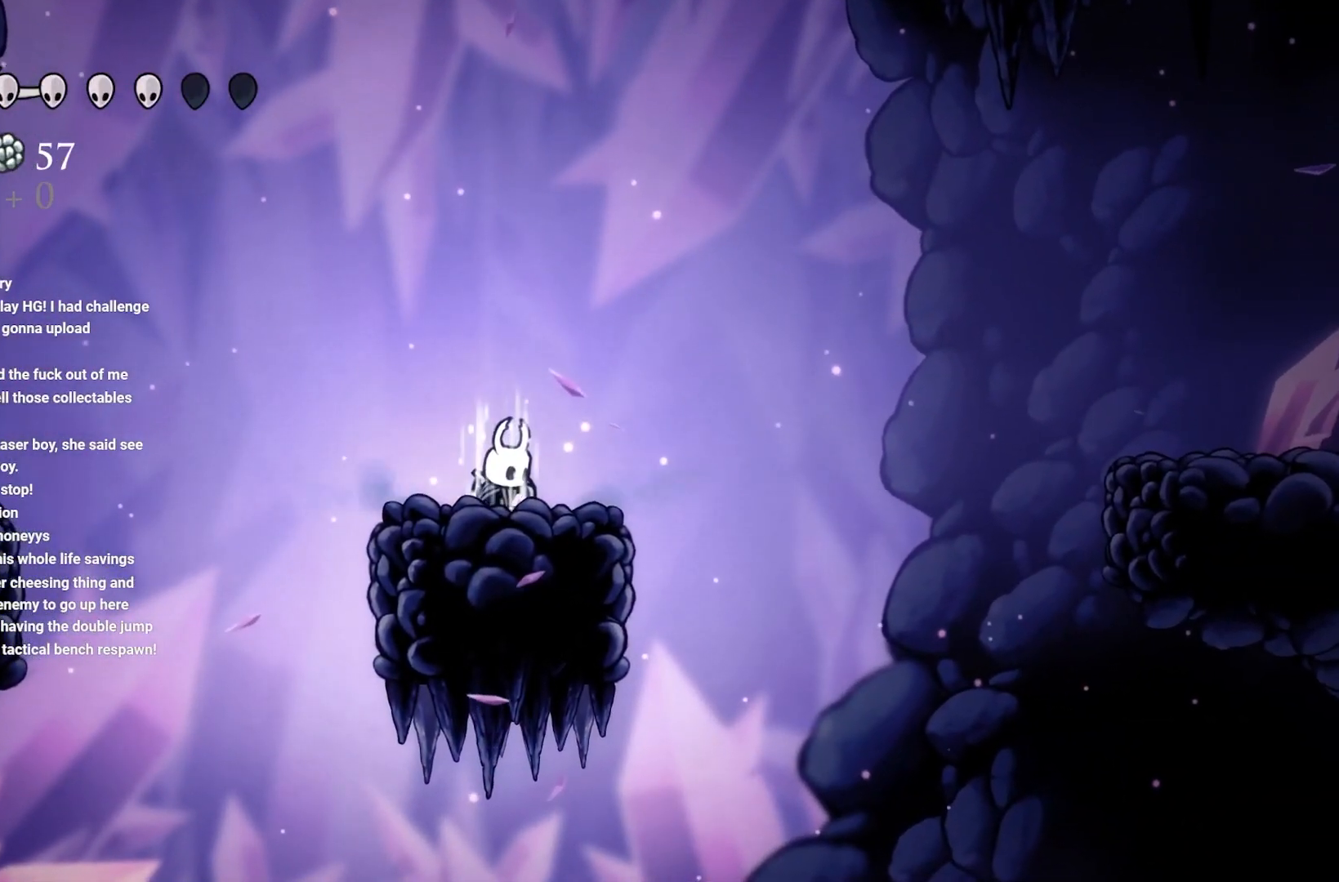
{"buttons": ["B"], "left_stick": "center", "right_stick": "center", "events": []}
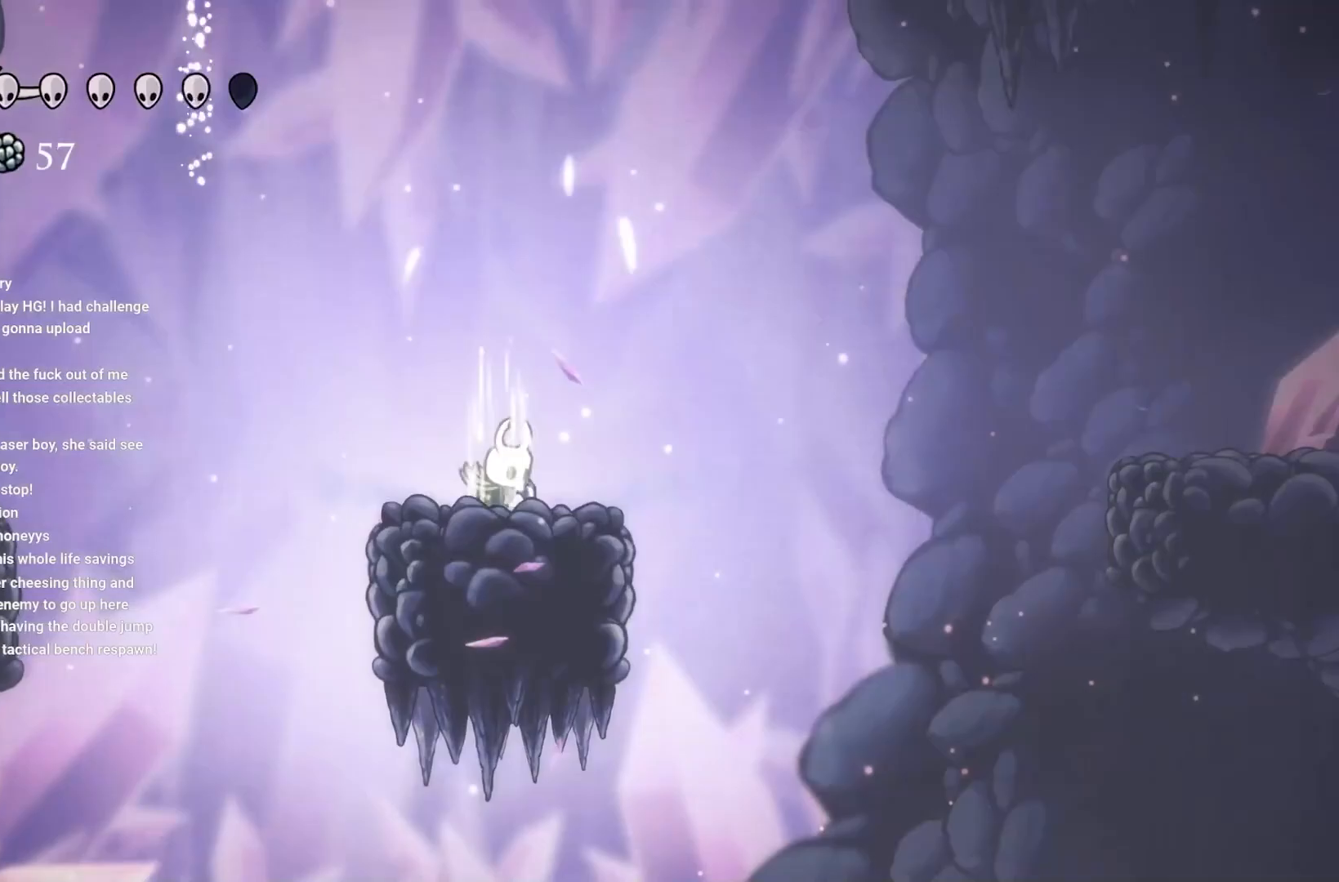
{"buttons": ["B"], "left_stick": "center", "right_stick": "center", "events": []}
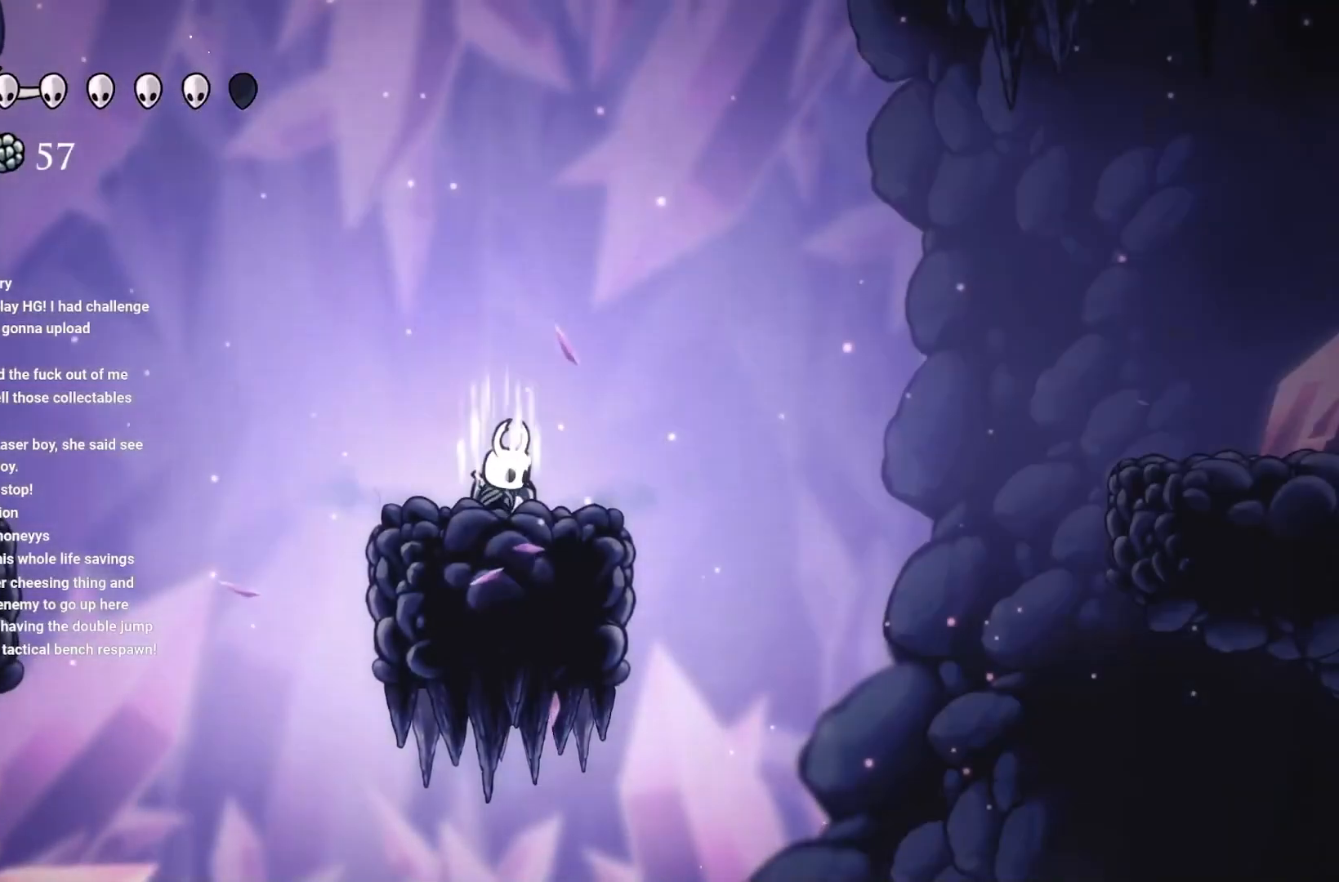
{"buttons": ["B"], "left_stick": "center", "right_stick": "center", "events": []}
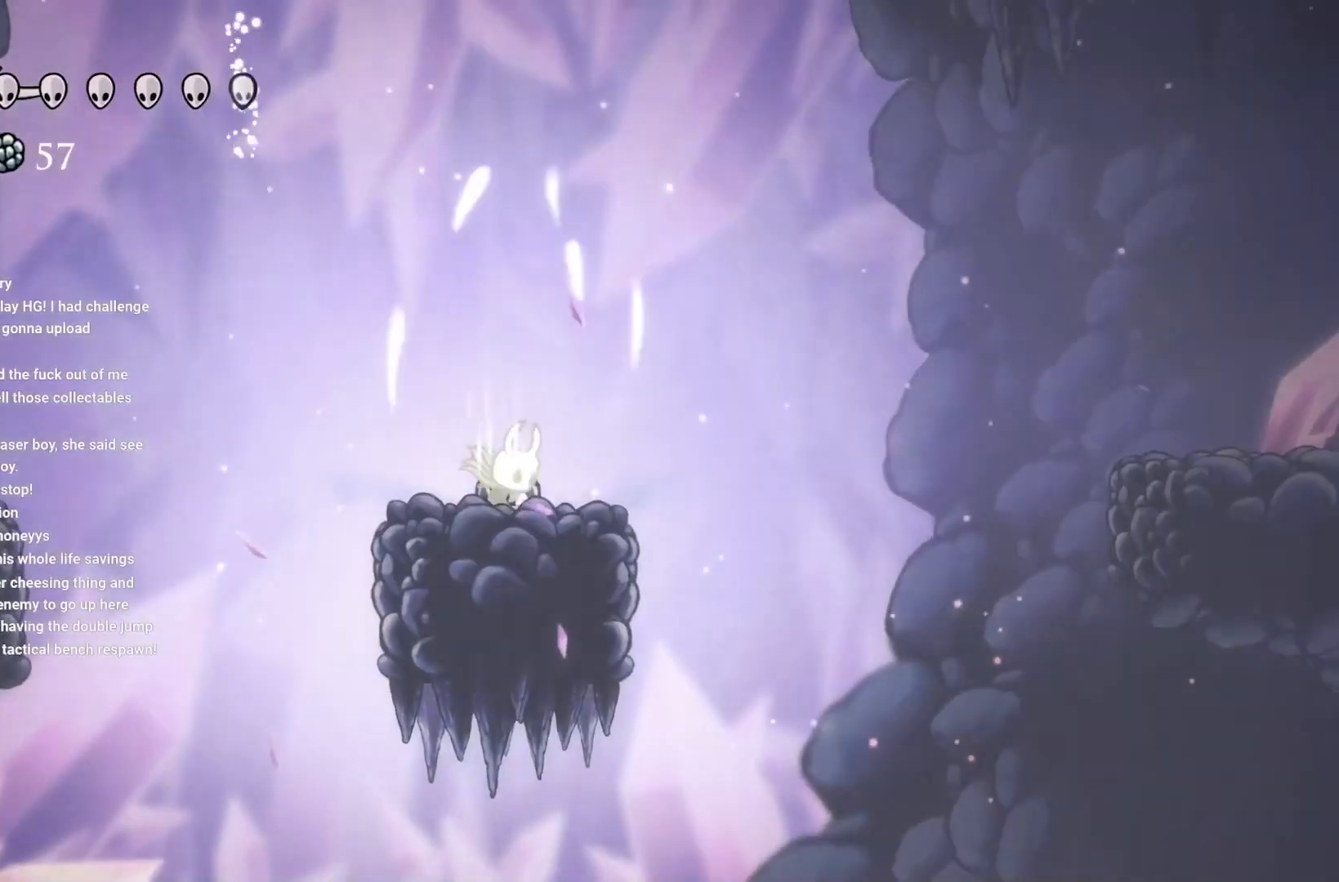
{"buttons": ["A"], "left_stick": "right", "right_stick": "center", "events": [[167, "left_stick", "right"], [233, "B", "up"], [400, "A", "down"]]}
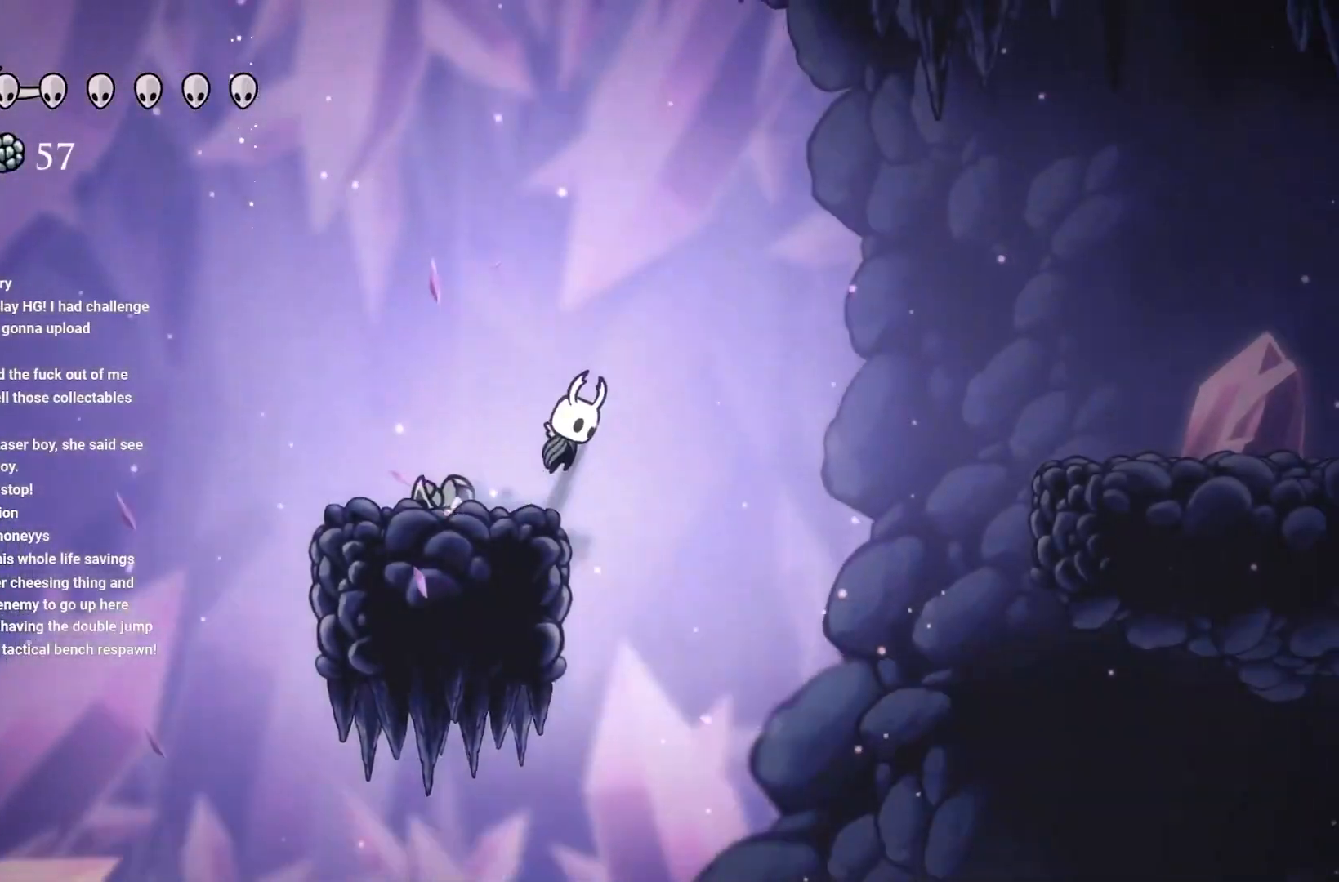
{"buttons": ["A", "R2"], "left_stick": "right", "right_stick": "center", "events": [[150, "R2", "down"]]}
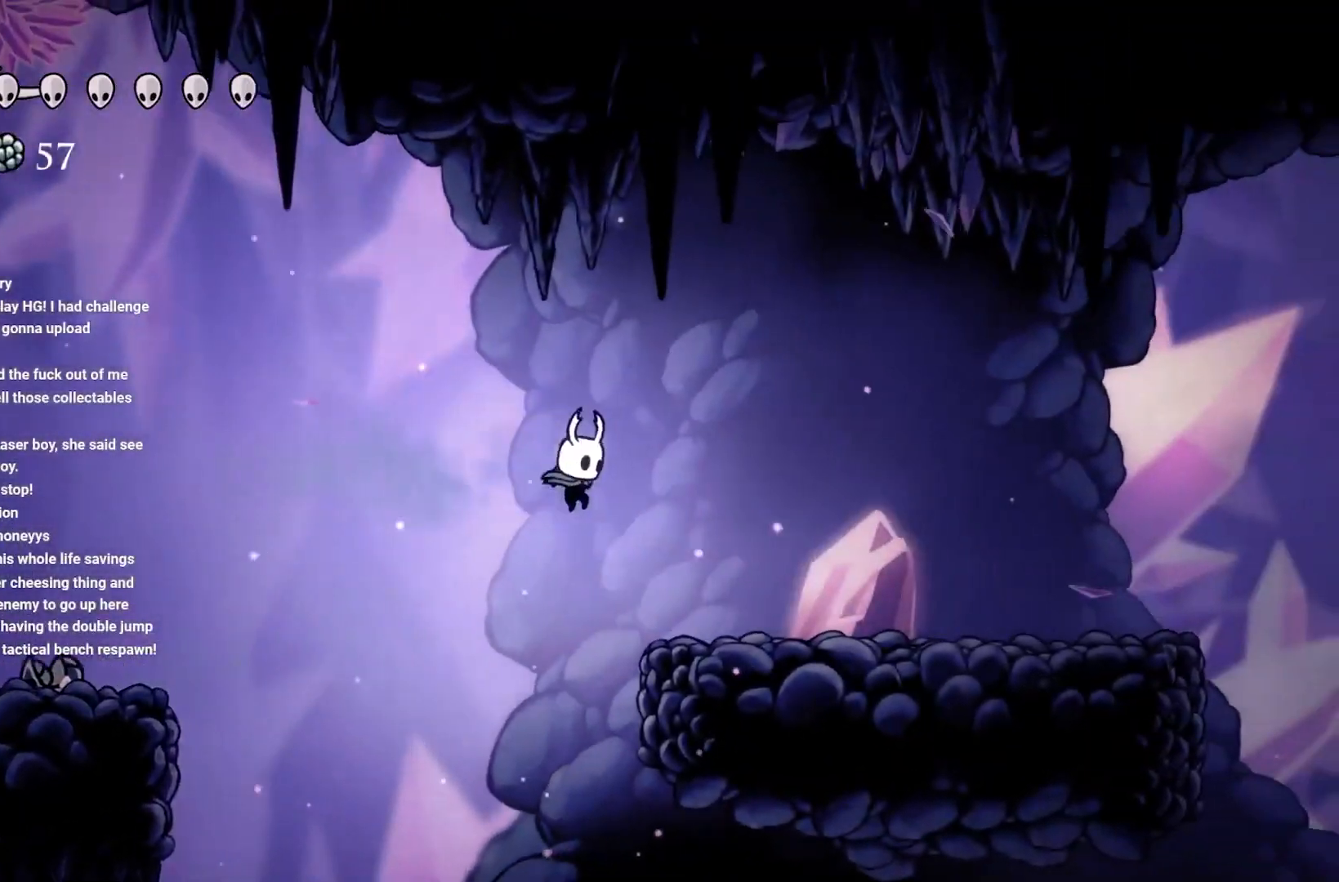
{"buttons": ["L1"], "left_stick": "center", "right_stick": "center", "events": [[233, "A", "up"], [283, "R2", "up"], [283, "left_stick", "center"], [367, "L1", "down"]]}
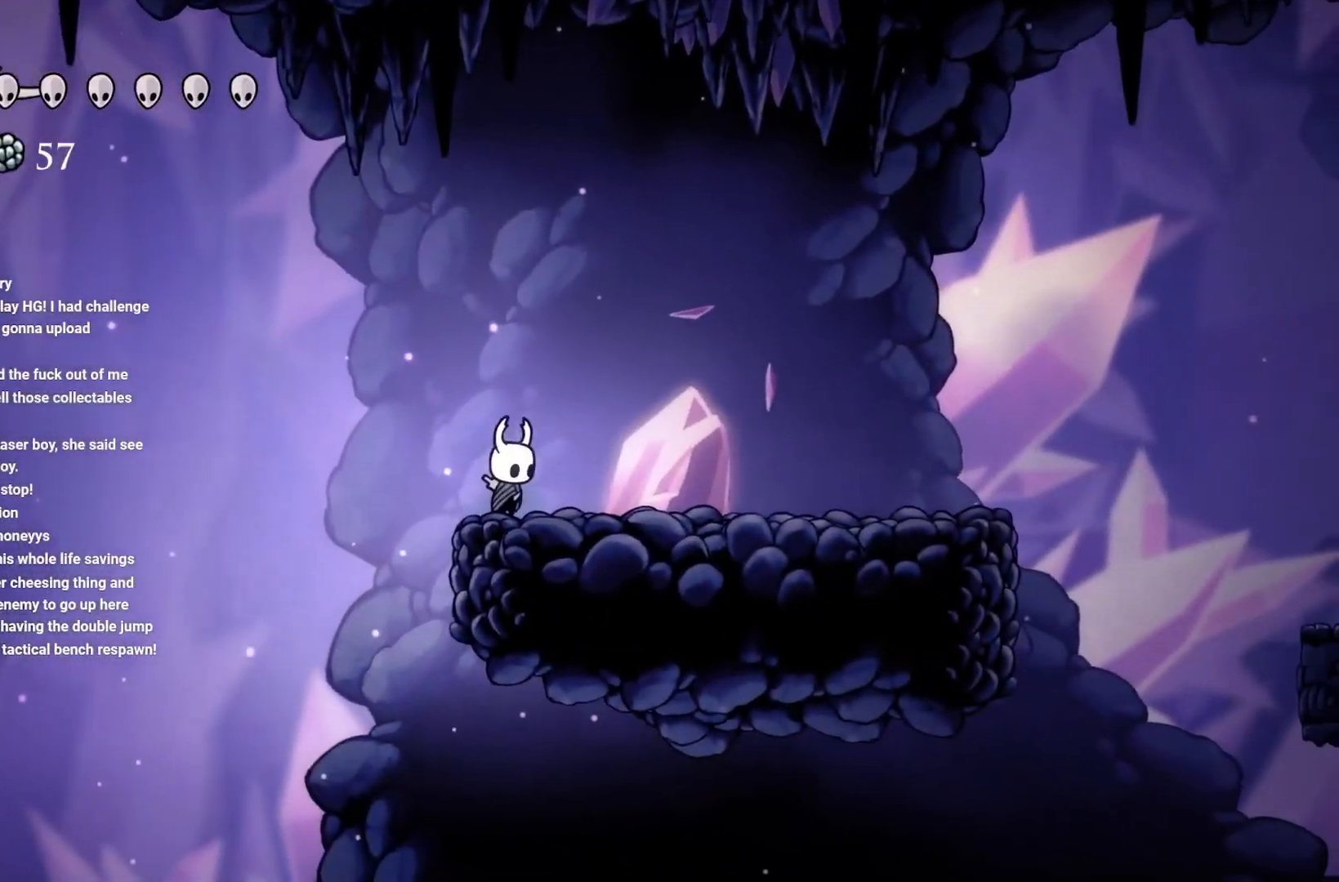
{"buttons": ["L1"], "left_stick": "center", "right_stick": "center", "events": []}
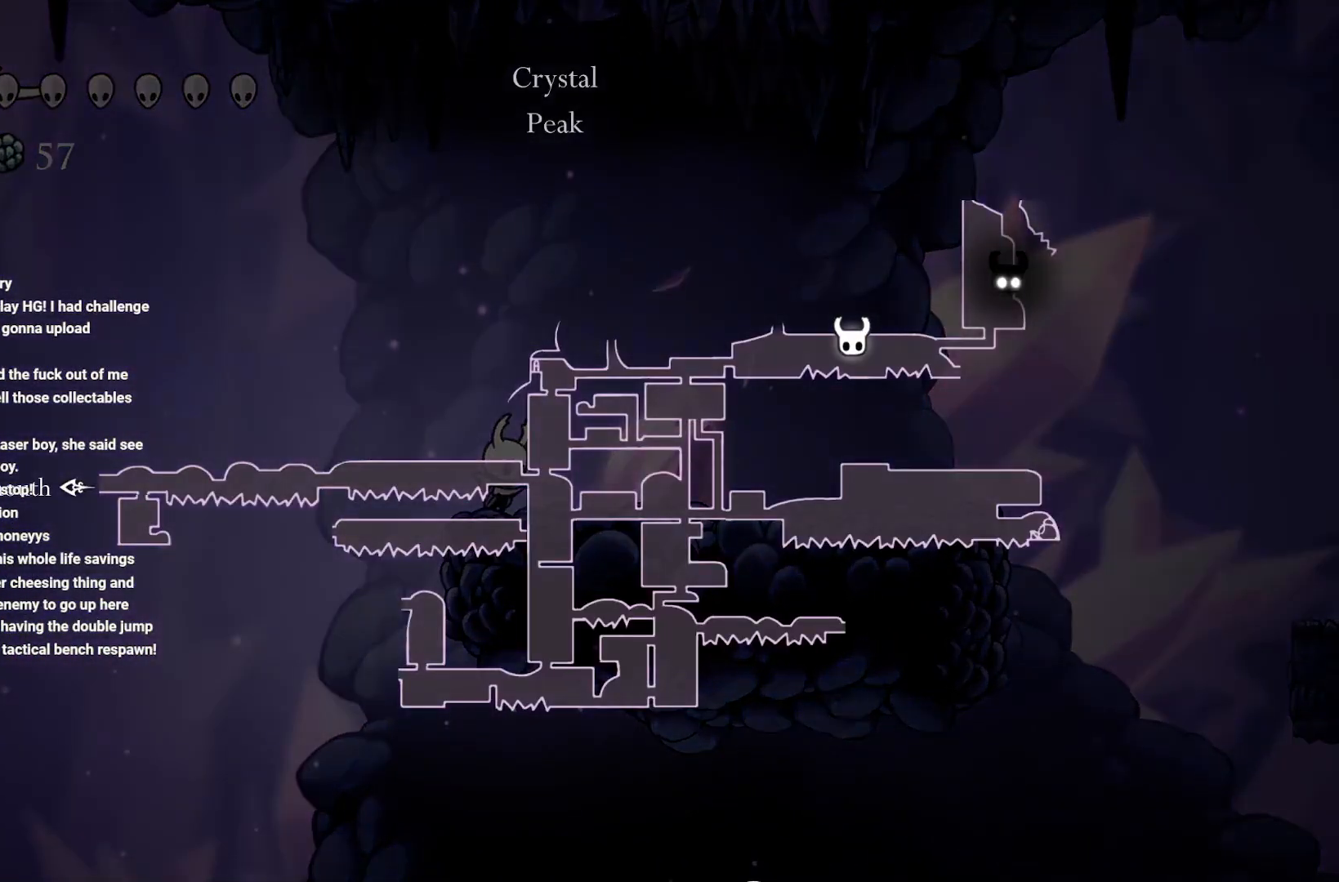
{"buttons": ["L1"], "left_stick": "center", "right_stick": "center", "events": []}
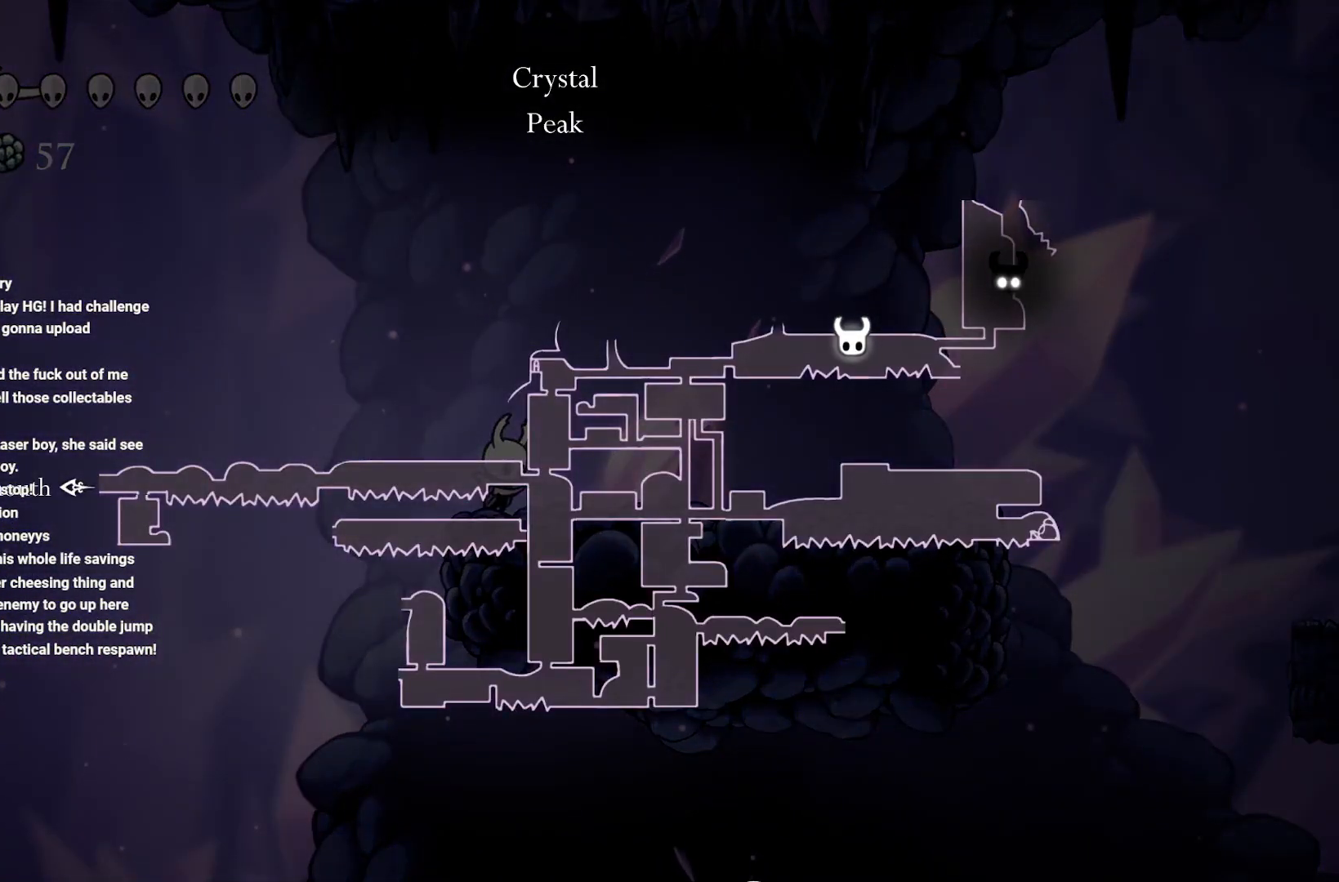
{"buttons": ["R2"], "left_stick": "right", "right_stick": "center", "events": [[133, "L1", "up"], [167, "left_stick", "right"], [417, "R2", "down"]]}
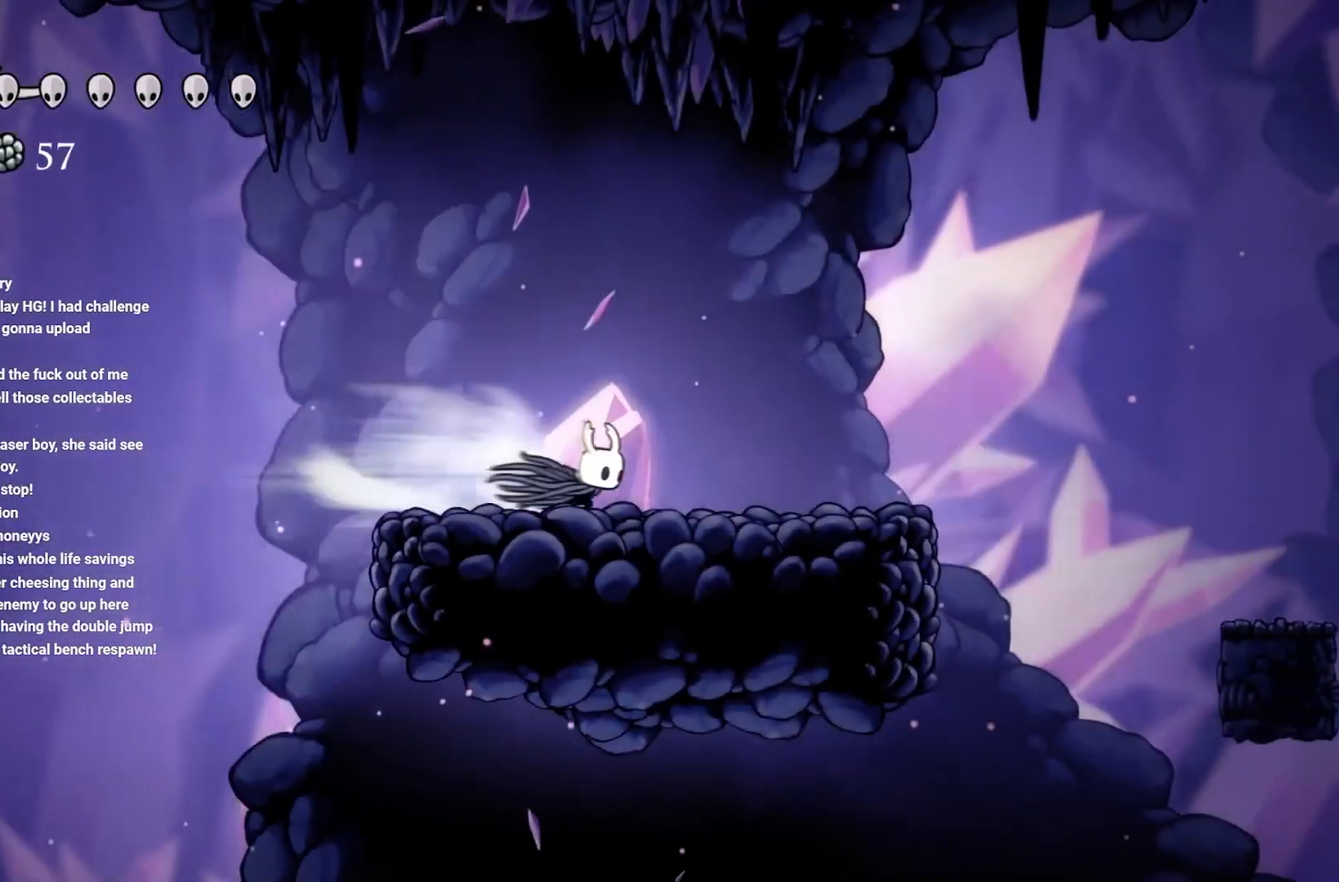
{"buttons": ["A"], "left_stick": "right", "right_stick": "center", "events": [[83, "R2", "up"], [317, "A", "down"]]}
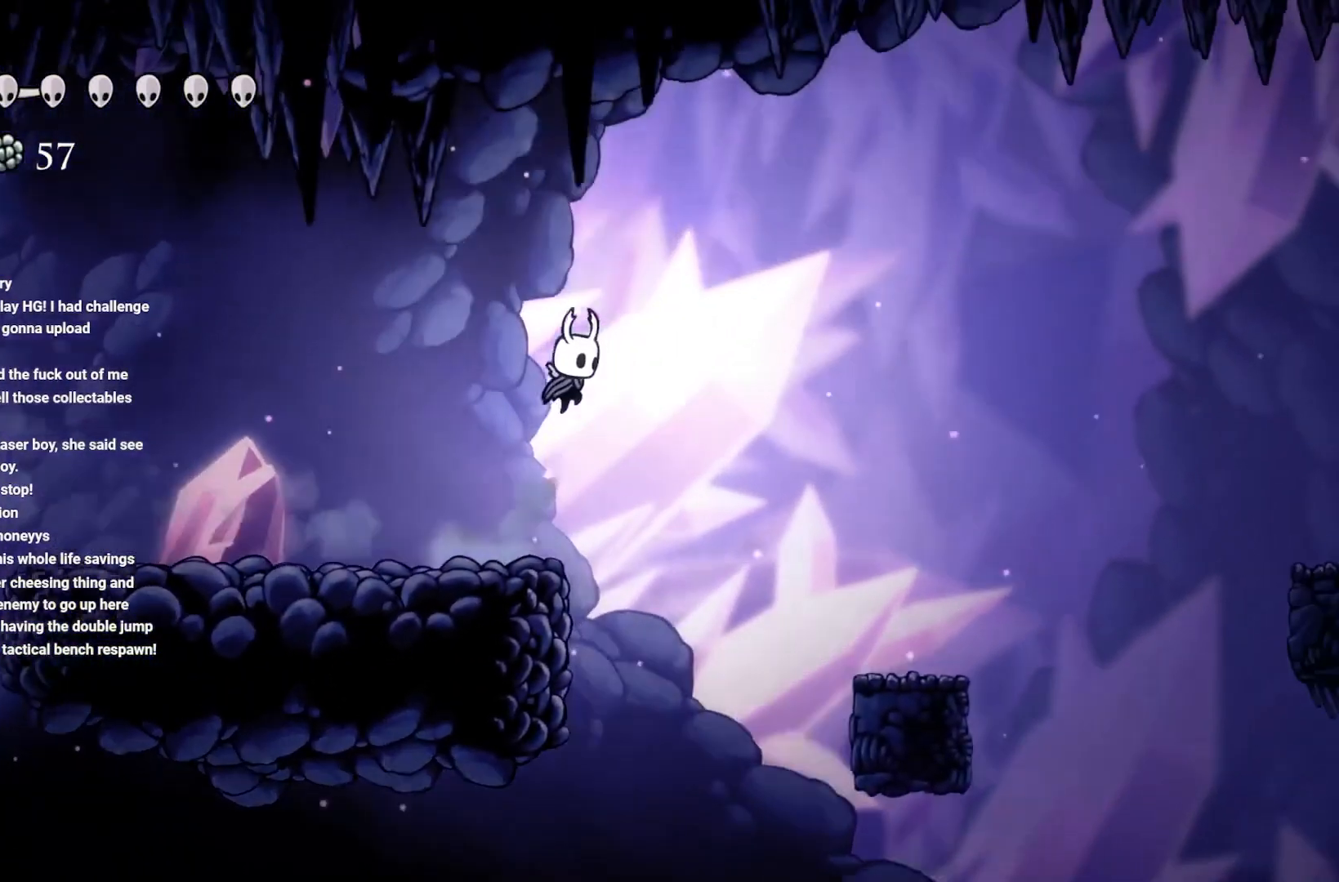
{"buttons": [], "left_stick": "right", "right_stick": "center", "events": [[200, "A", "up"]]}